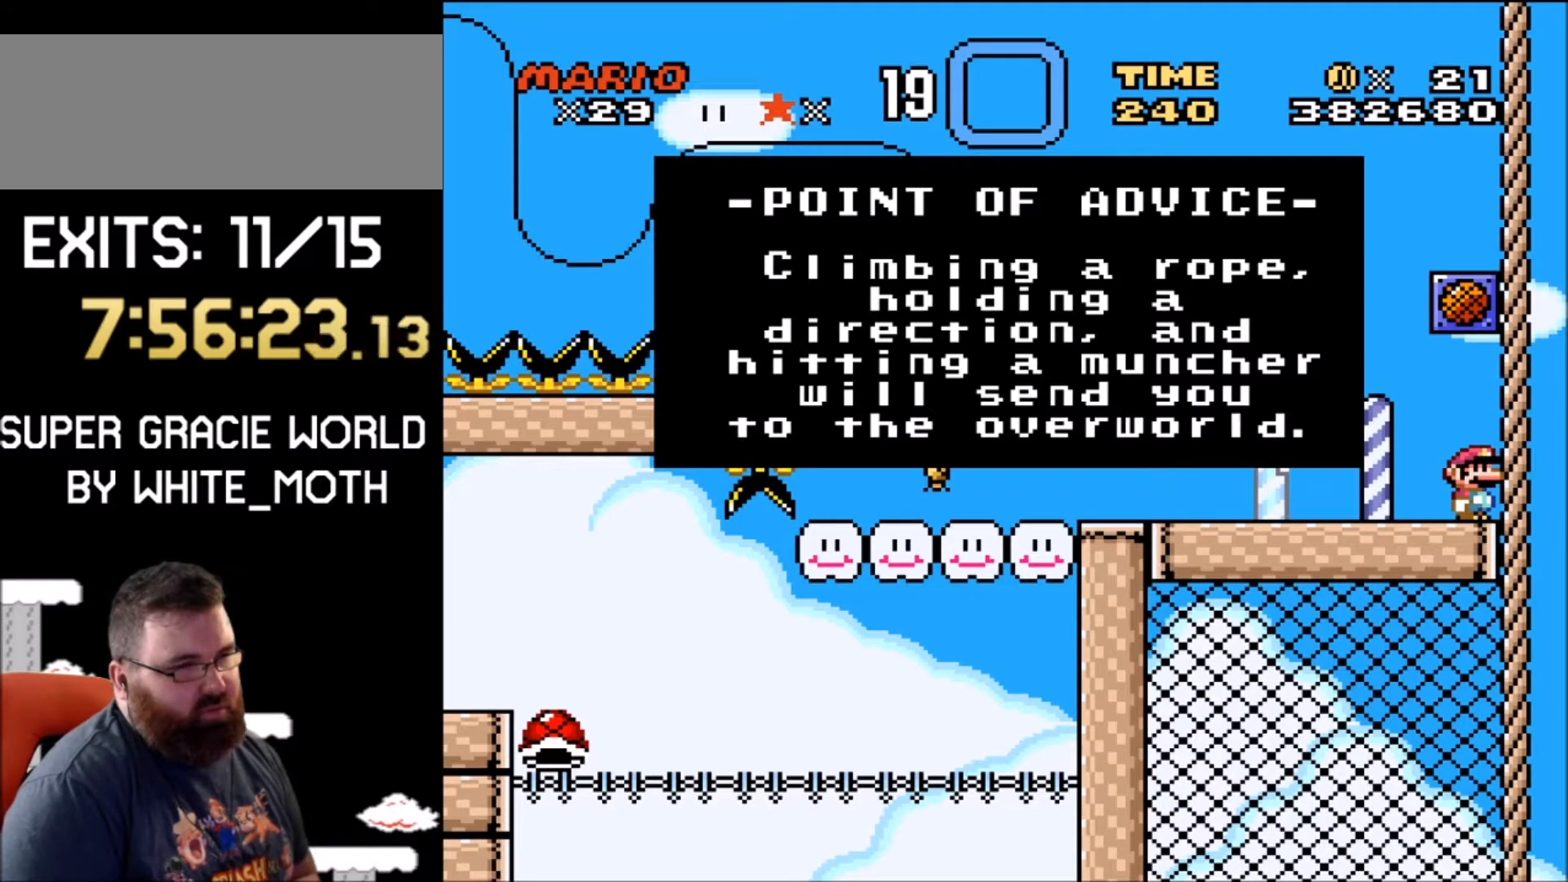
Gameplay with a controller (Nintendo layout); each line is a JSON object with the inputs held at the frame after it. "events" lists button and stick changes between this image and that frame as [ms after this image, input, new state], when the widget could be followed in between. Not read: L1 L3 R1 R3.
{"buttons": ["B"], "events": [[267, "B", "down"]]}
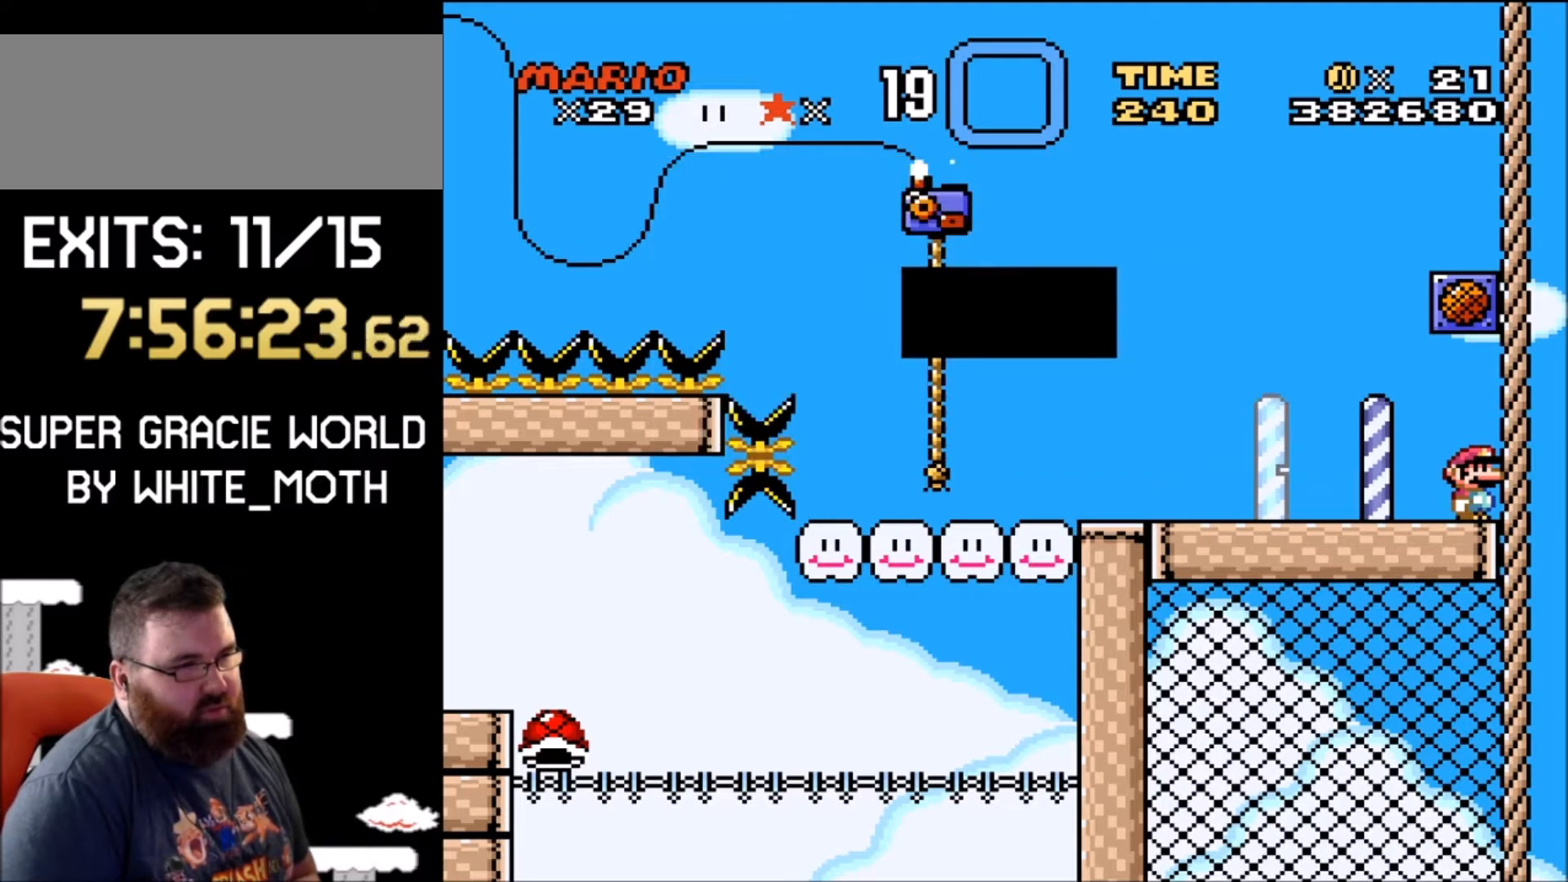
{"buttons": ["B"], "events": [[33, "B", "up"], [300, "B", "down"]]}
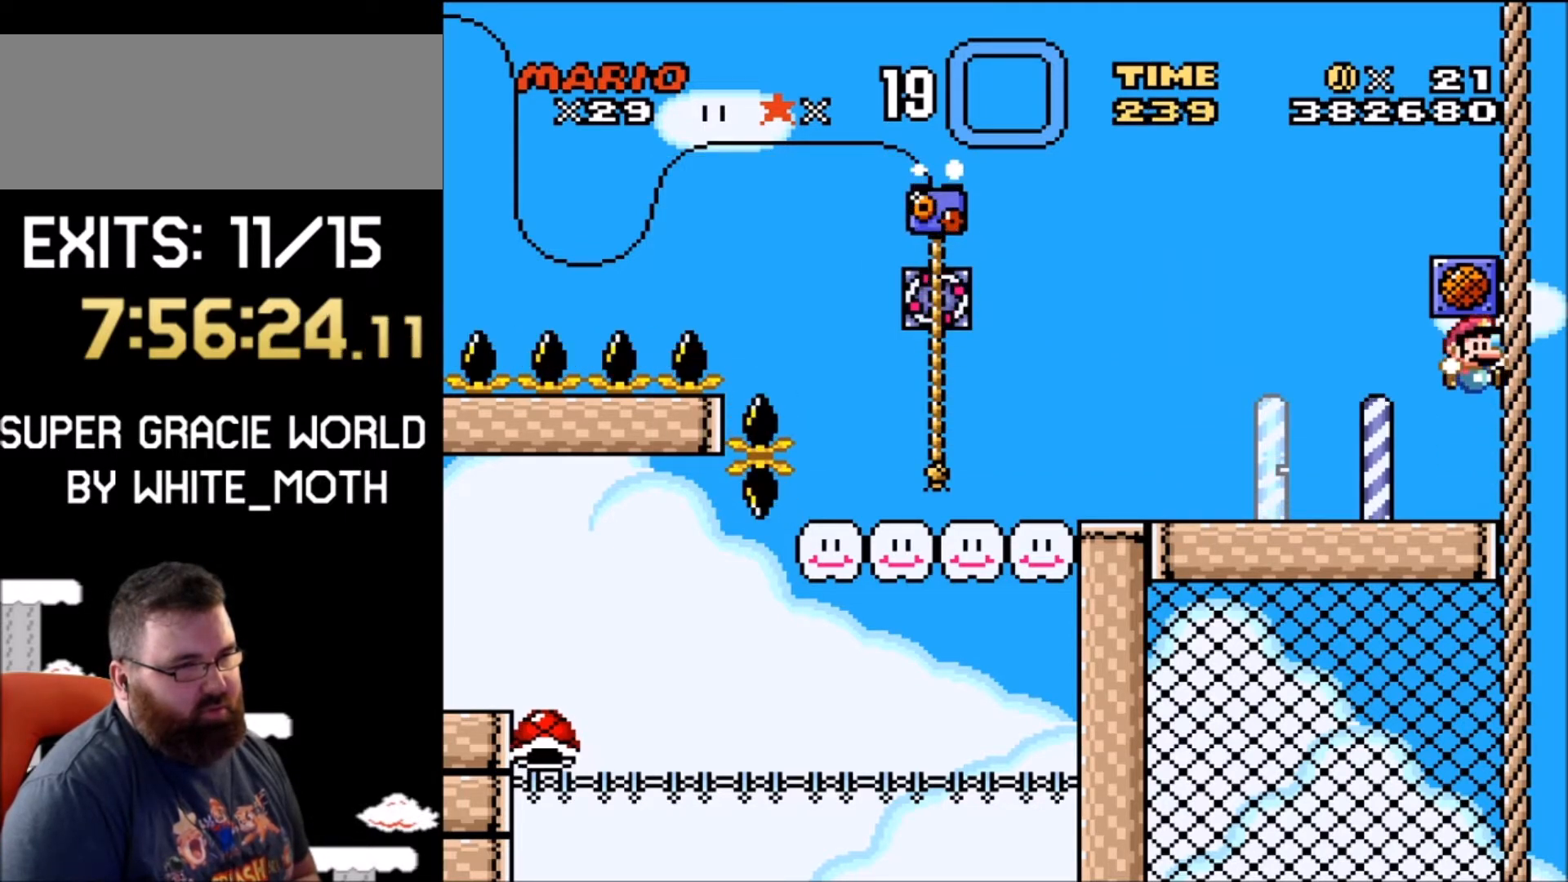
{"buttons": [], "events": [[134, "B", "up"]]}
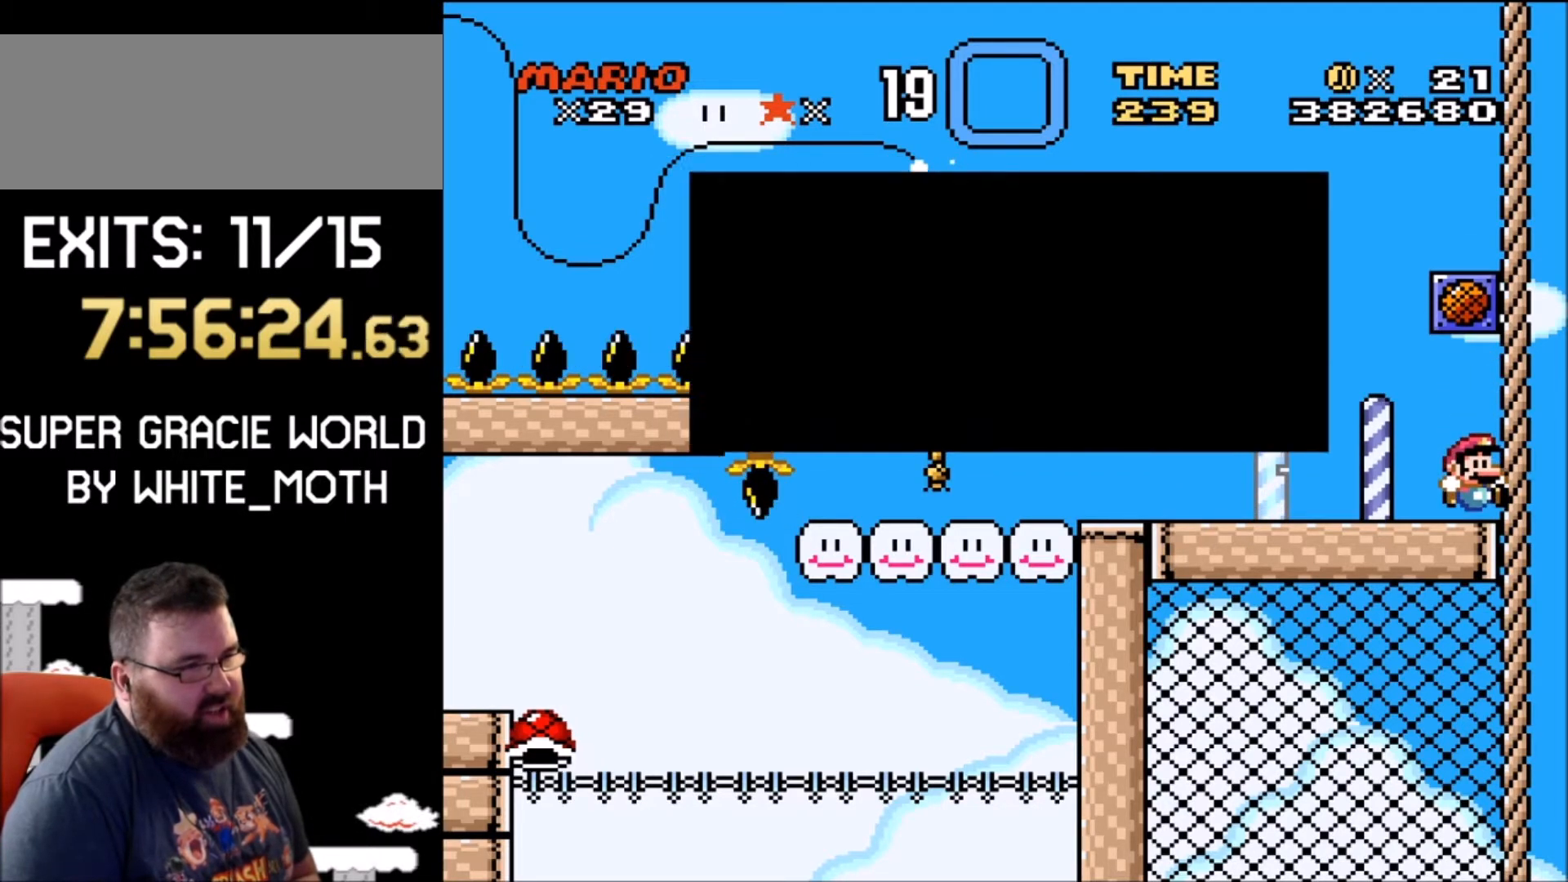
{"buttons": [], "events": []}
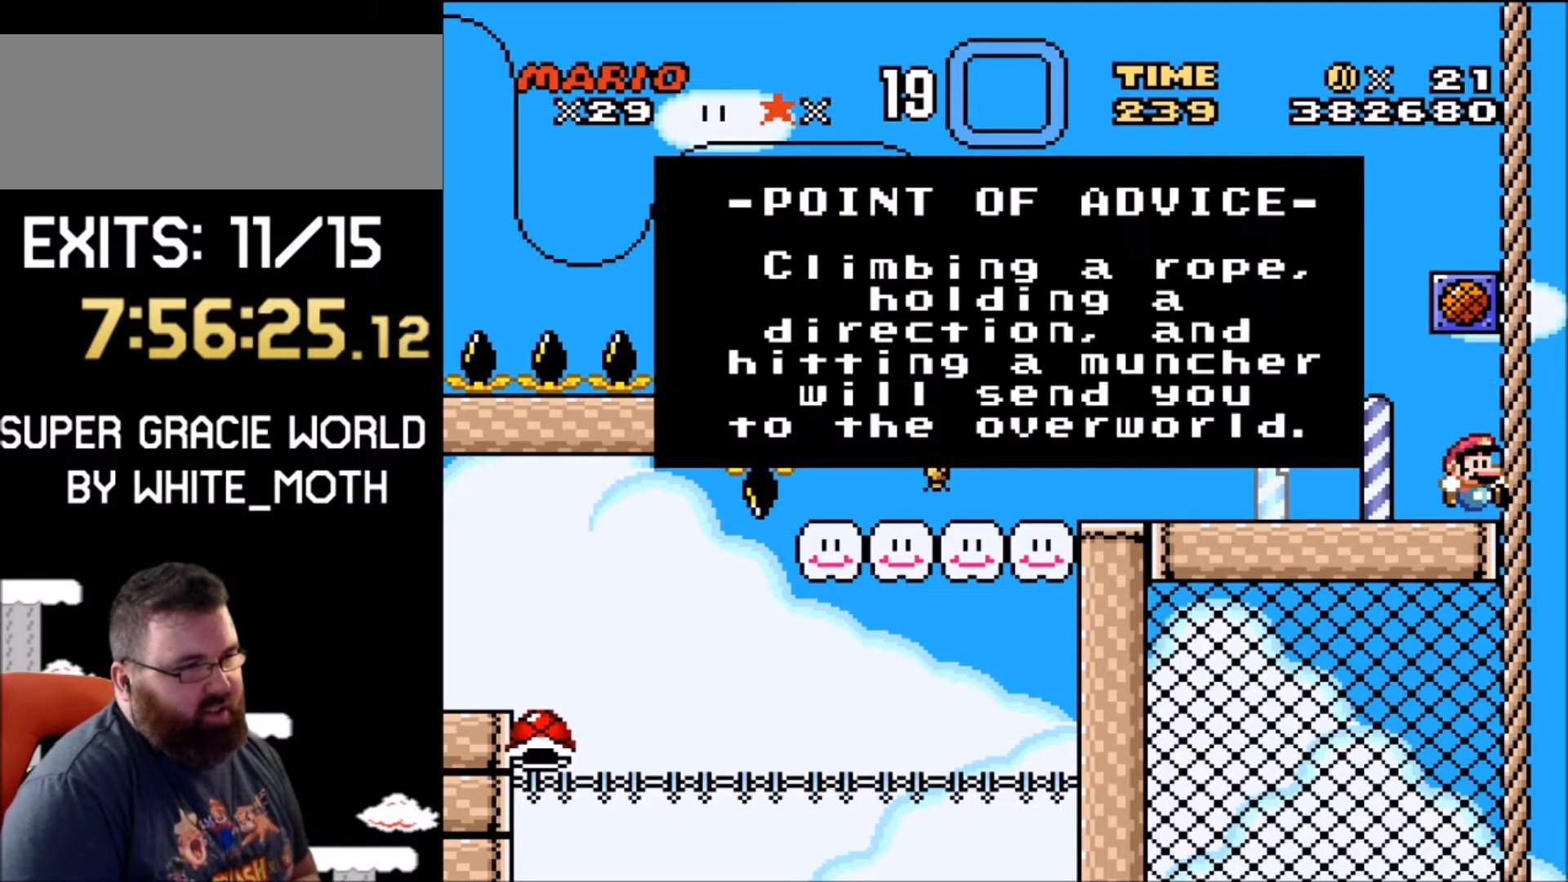
{"buttons": [], "events": []}
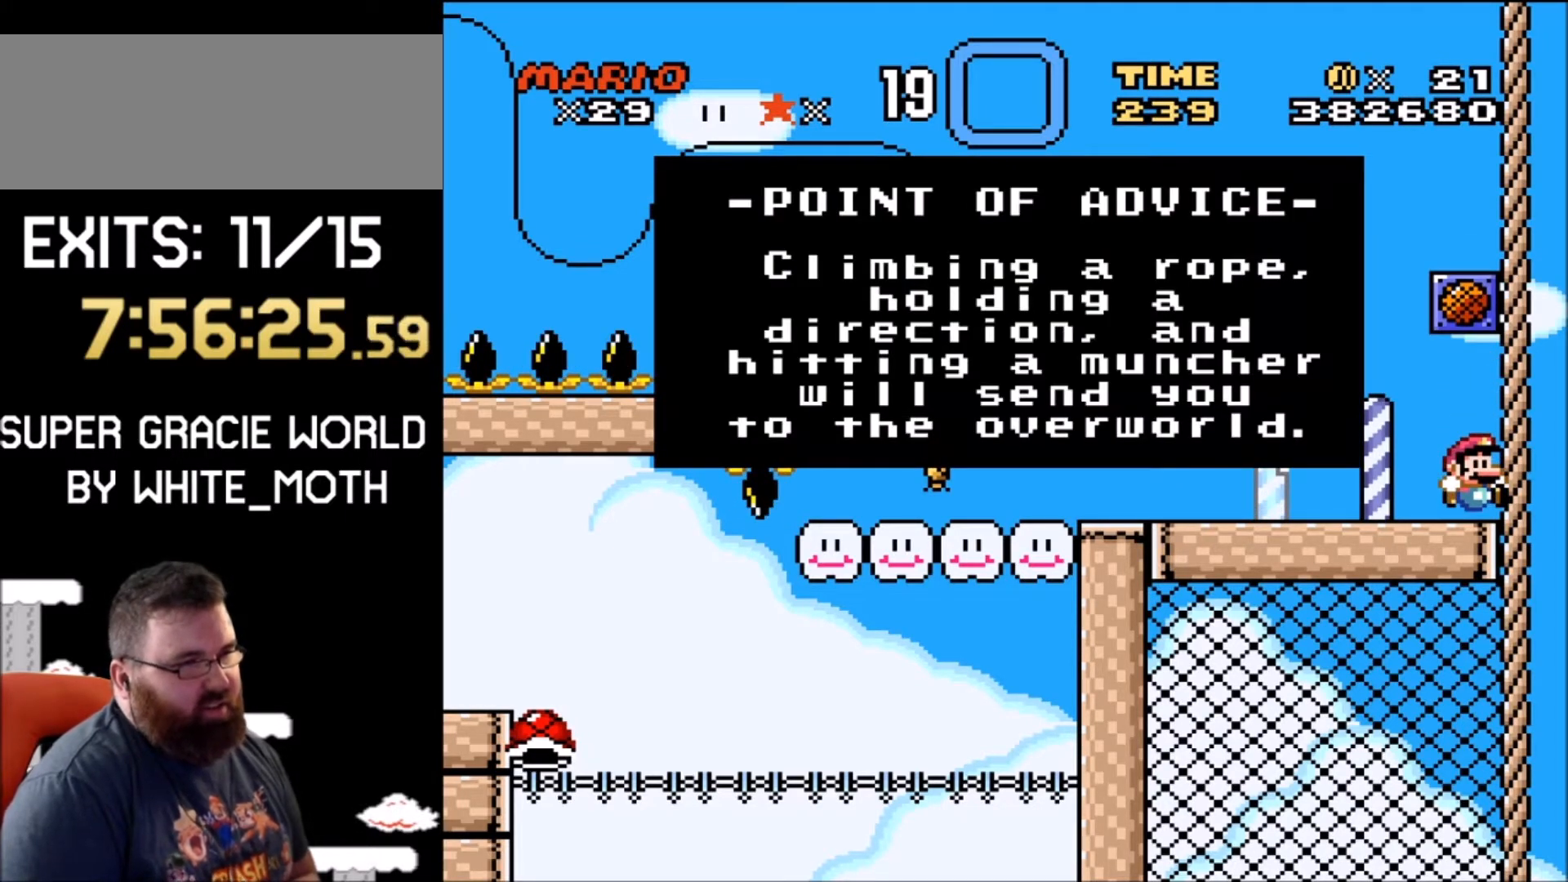
{"buttons": [], "events": []}
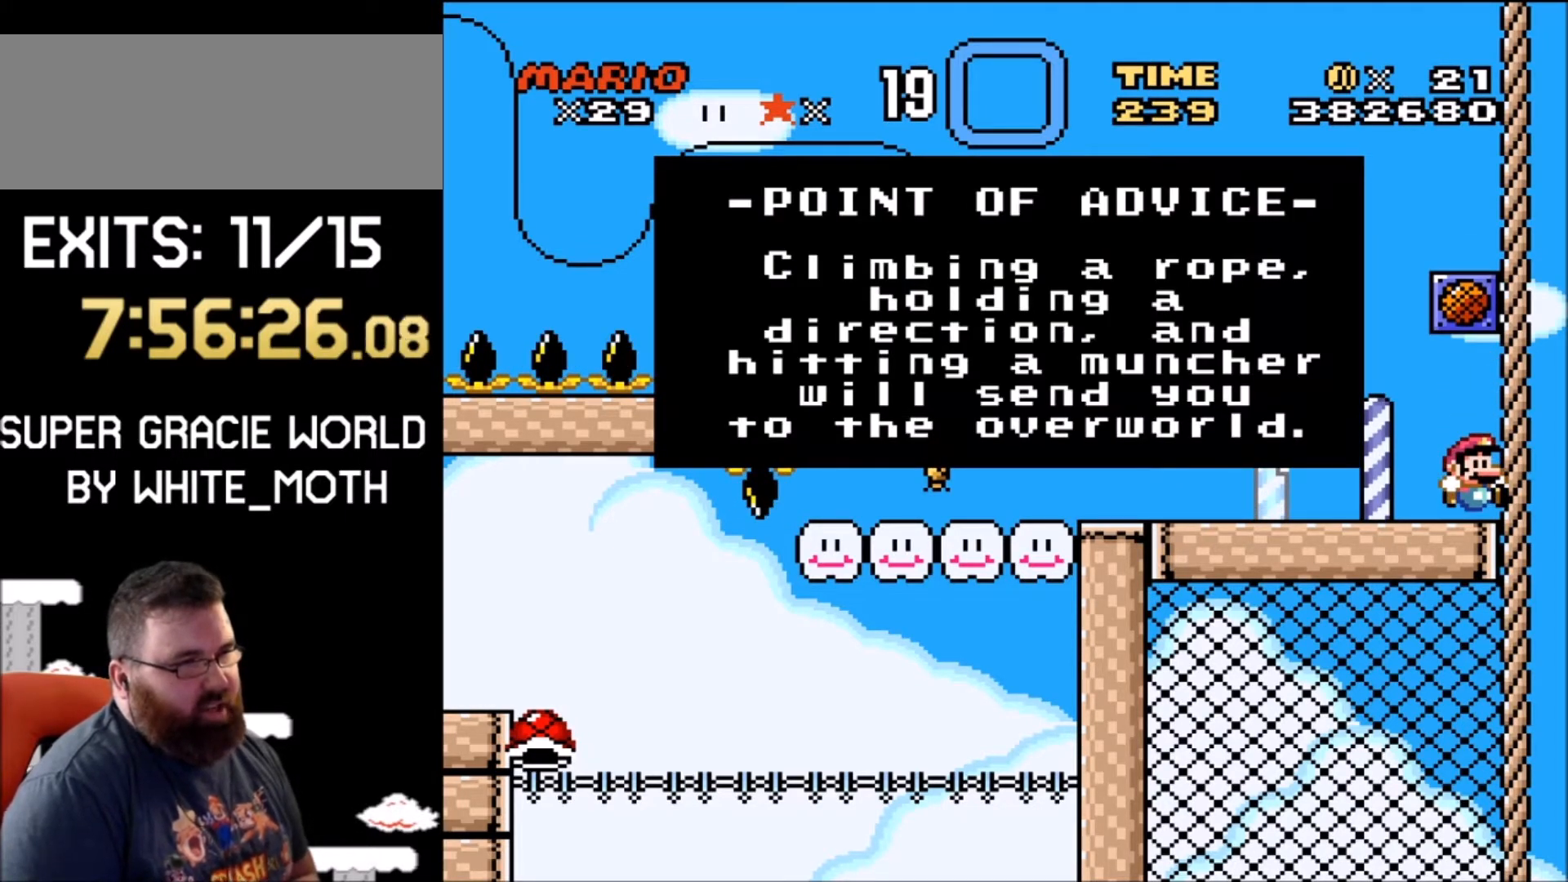
{"buttons": [], "events": []}
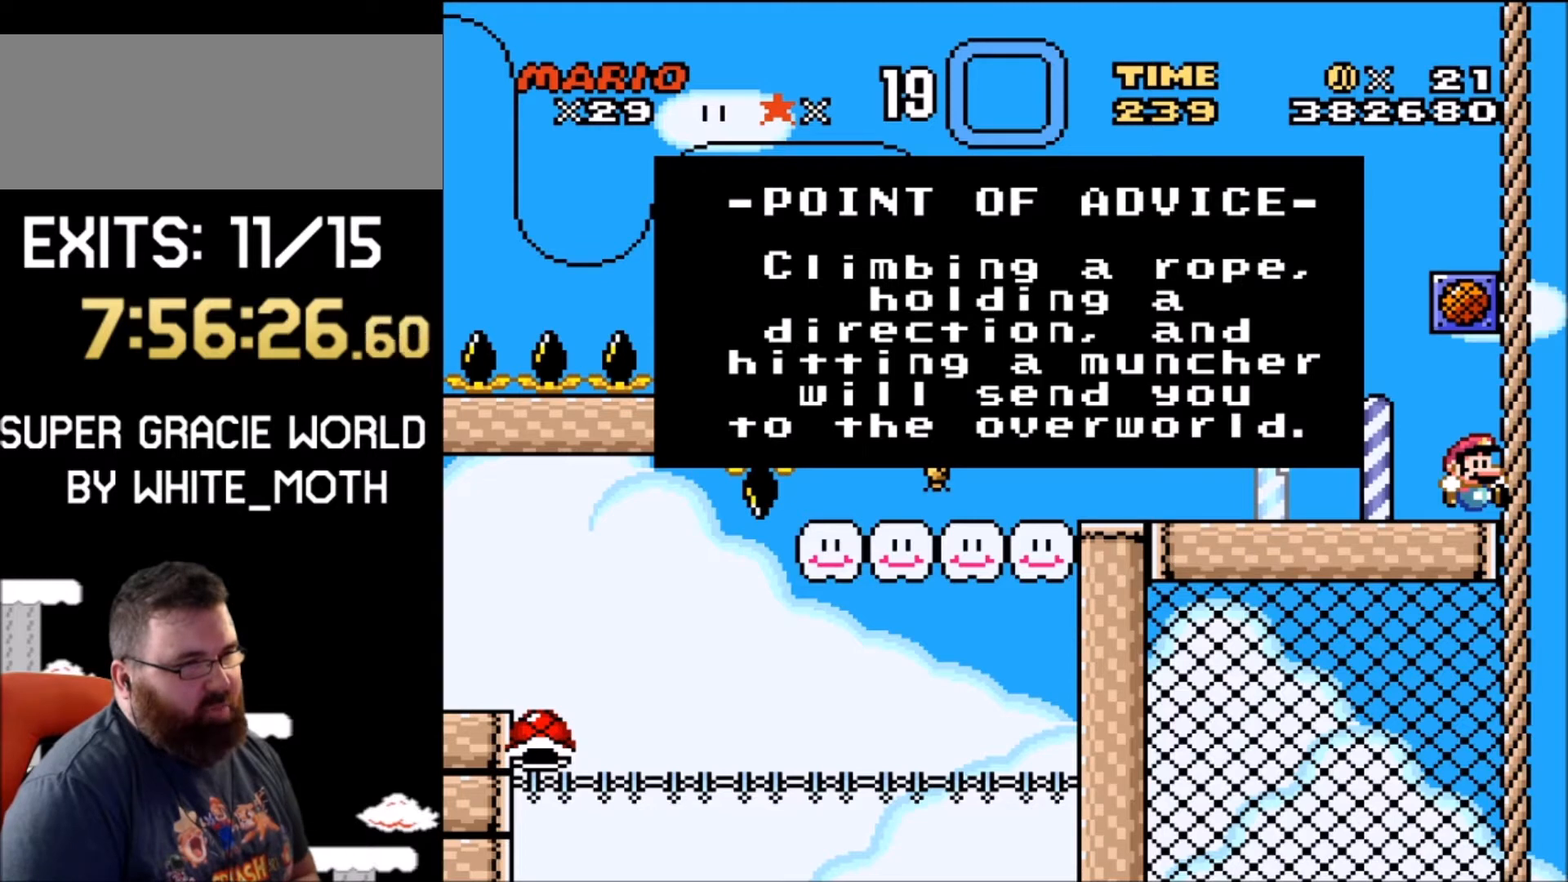
{"buttons": [], "events": []}
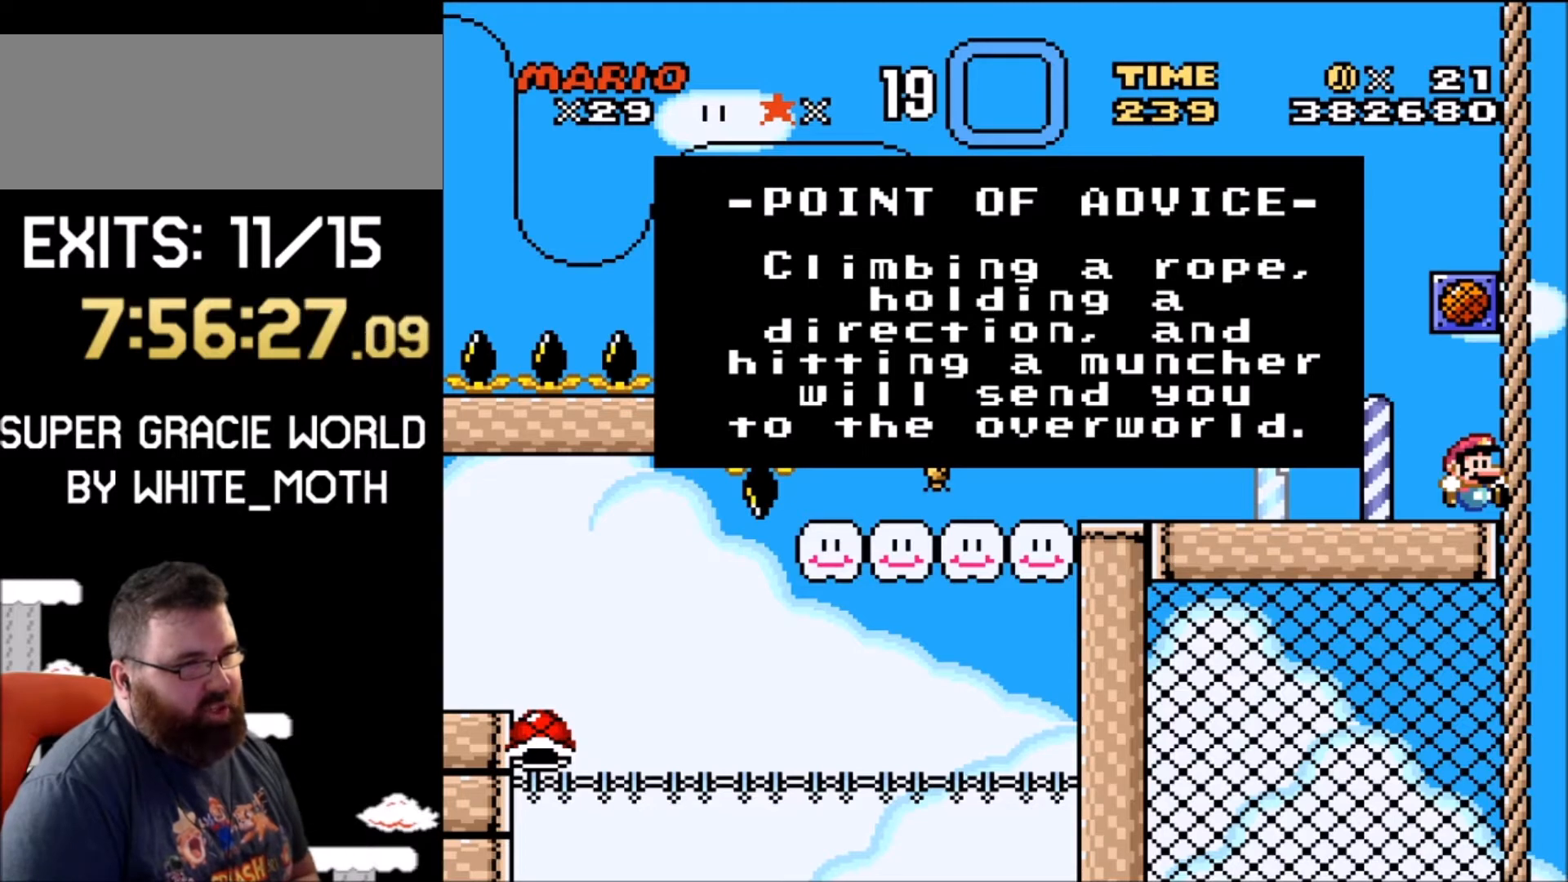
{"buttons": [], "events": []}
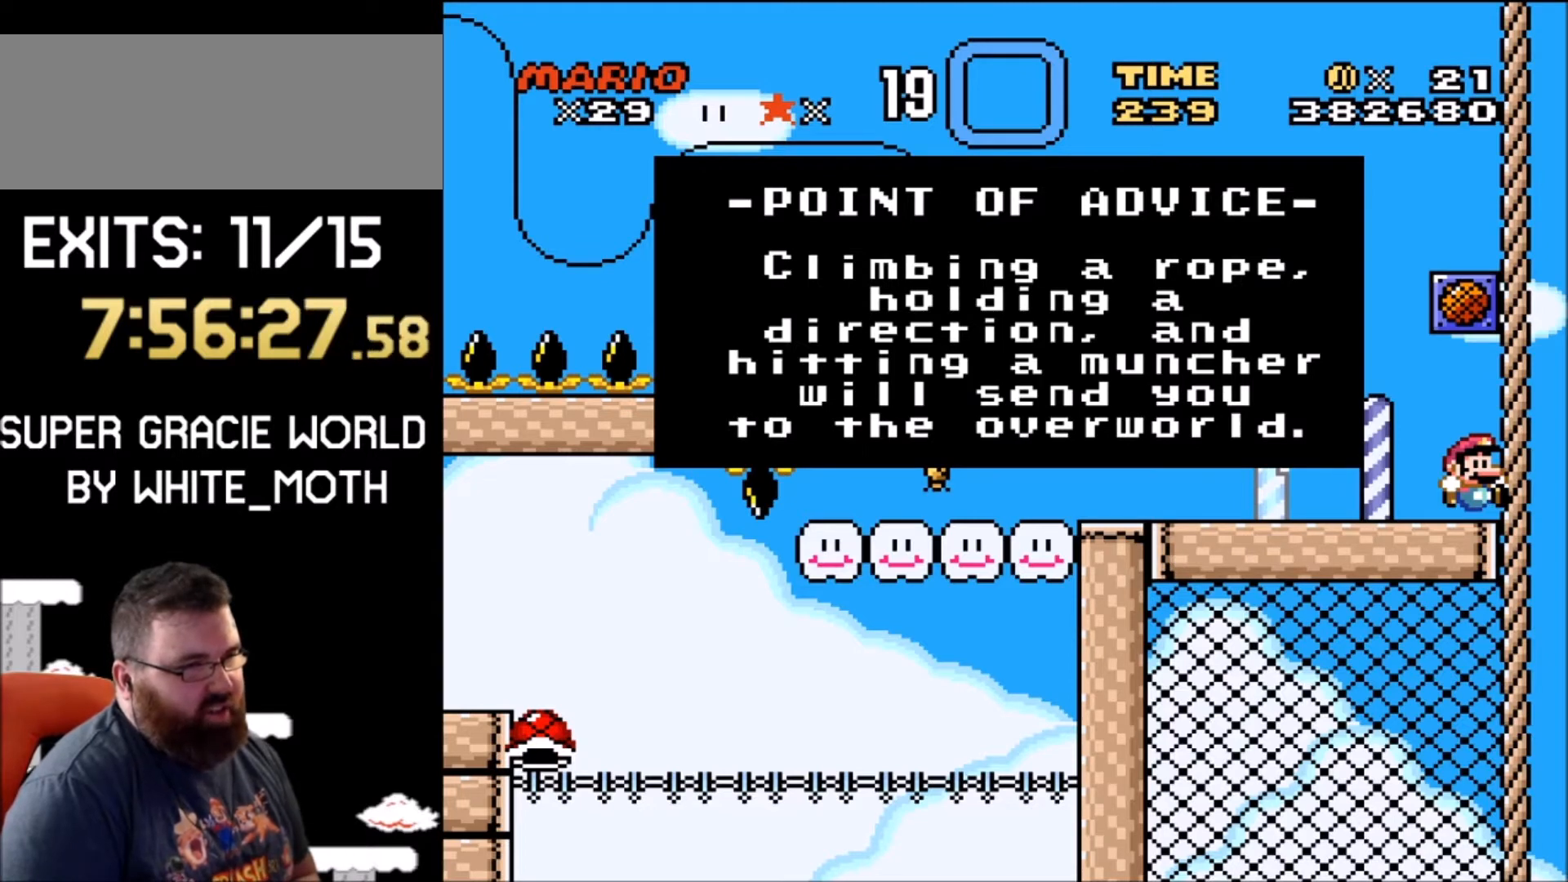
{"buttons": [], "events": []}
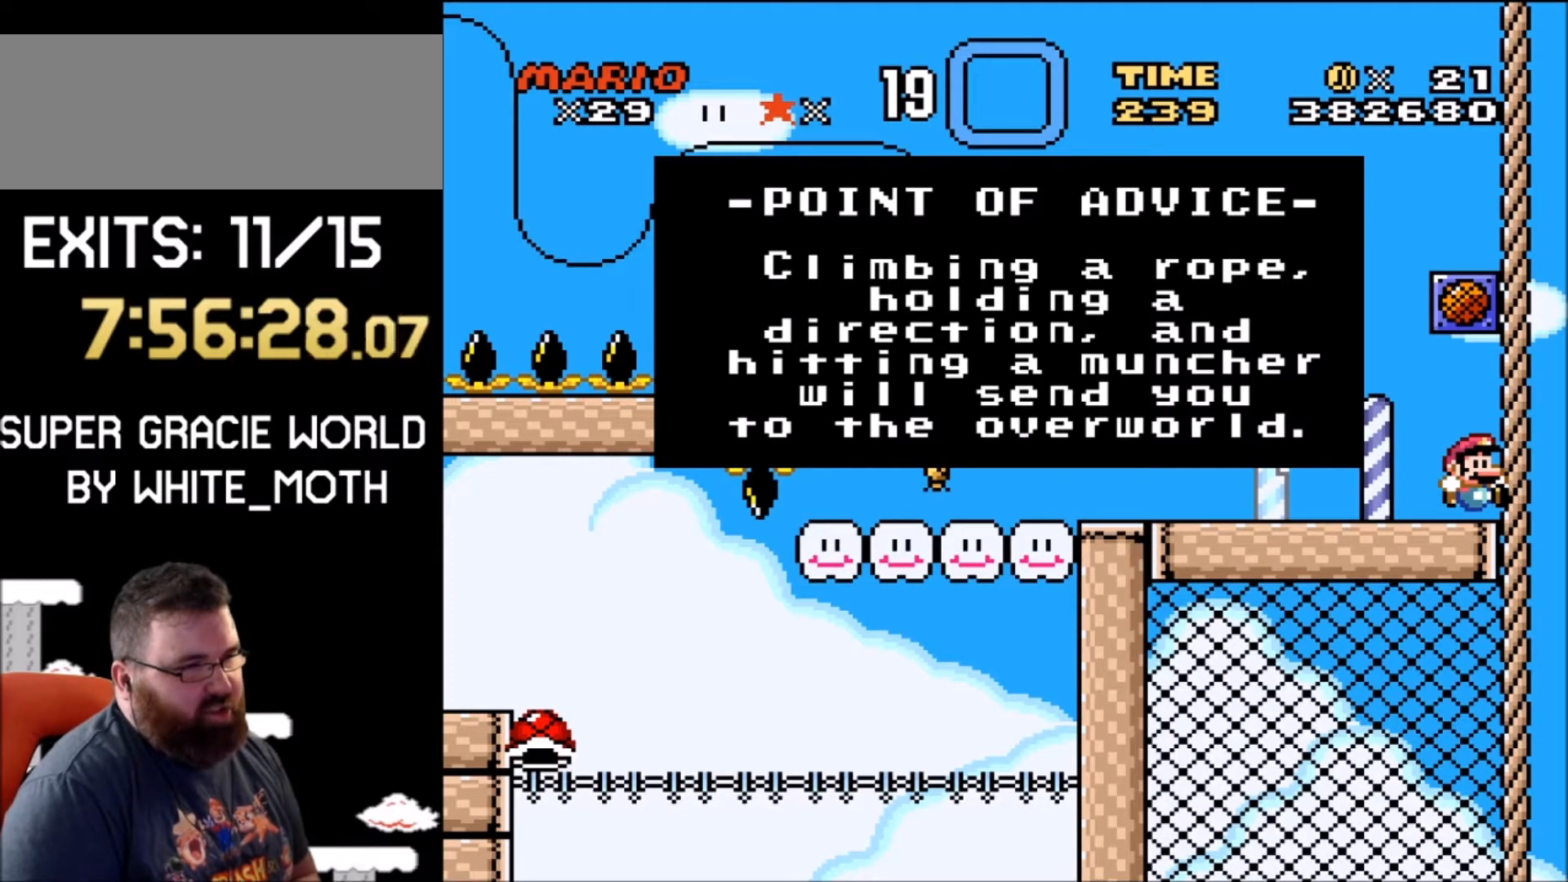
{"buttons": [], "events": []}
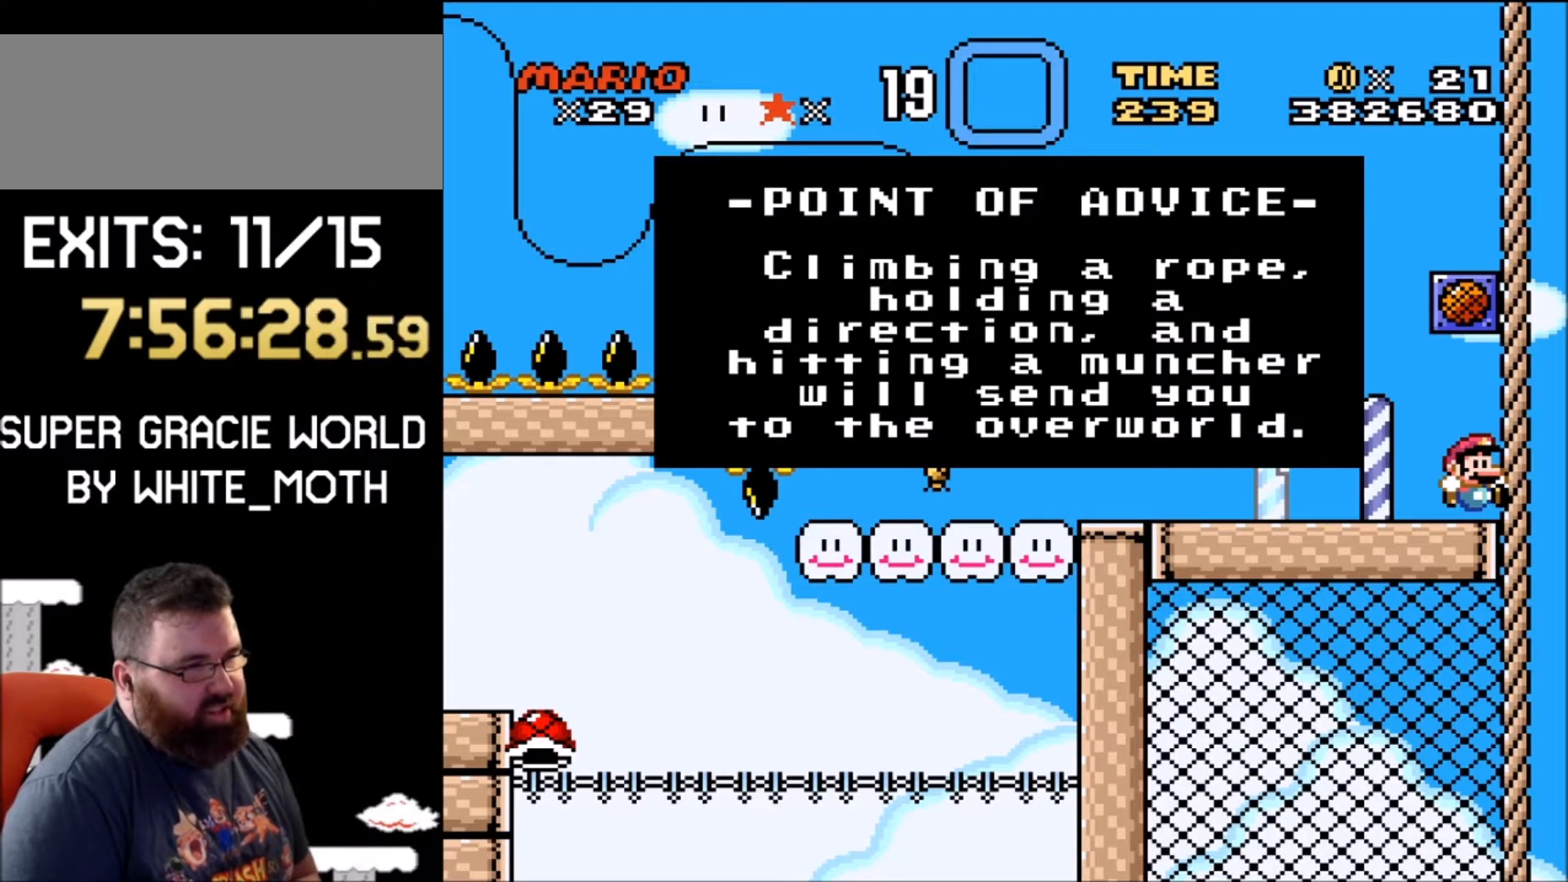
{"buttons": ["Y", "DPAD_LEFT"], "events": [[101, "B", "down"], [267, "B", "up"], [401, "Y", "down"], [434, "DPAD_LEFT", "down"]]}
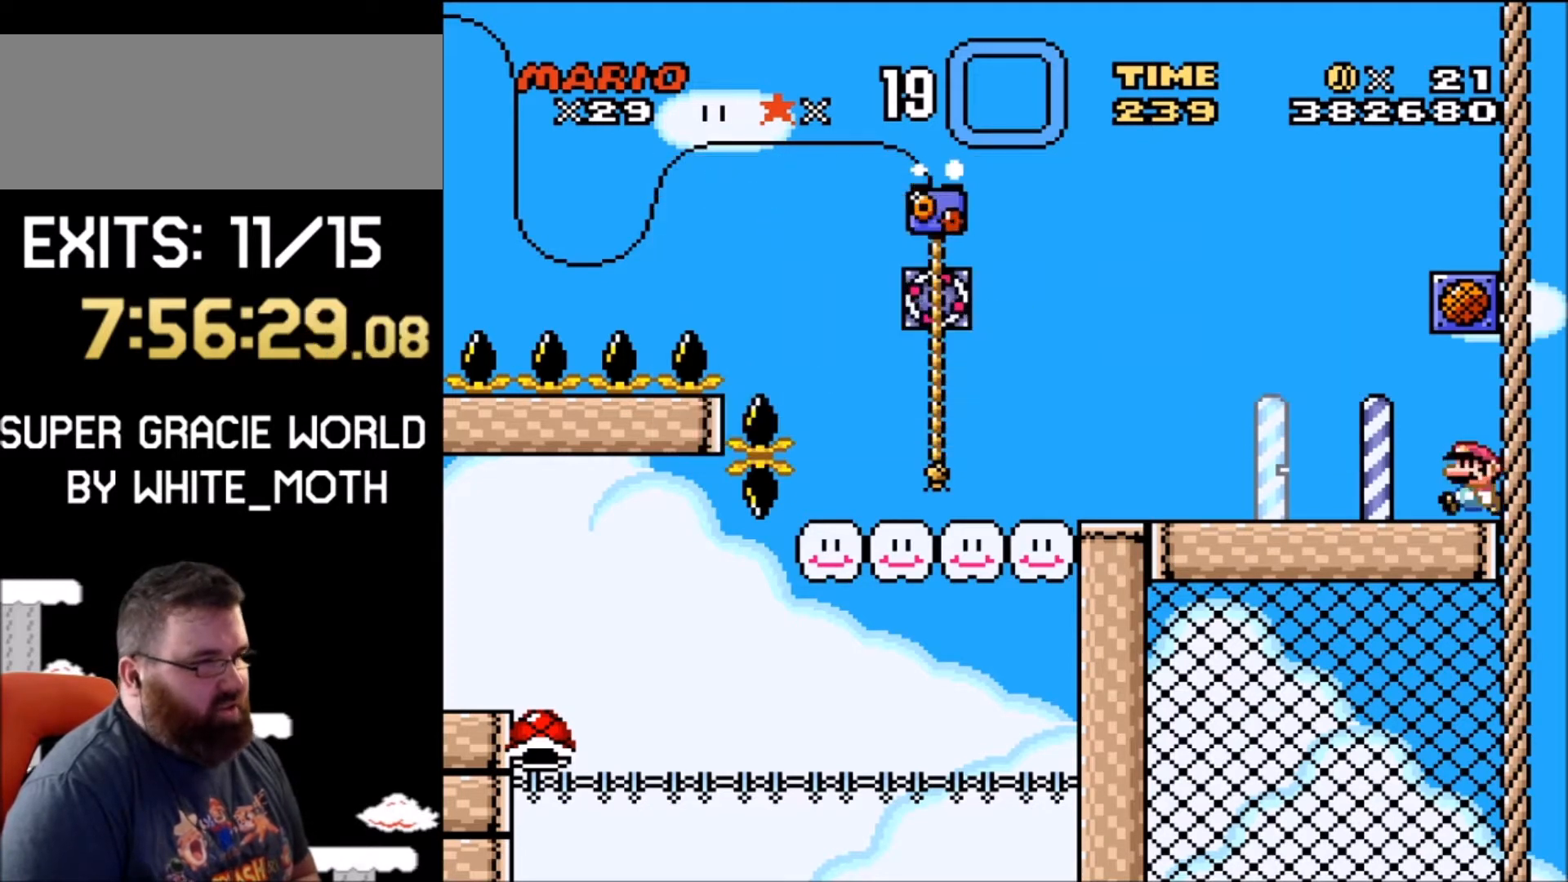
{"buttons": ["Y", "DPAD_LEFT"], "events": []}
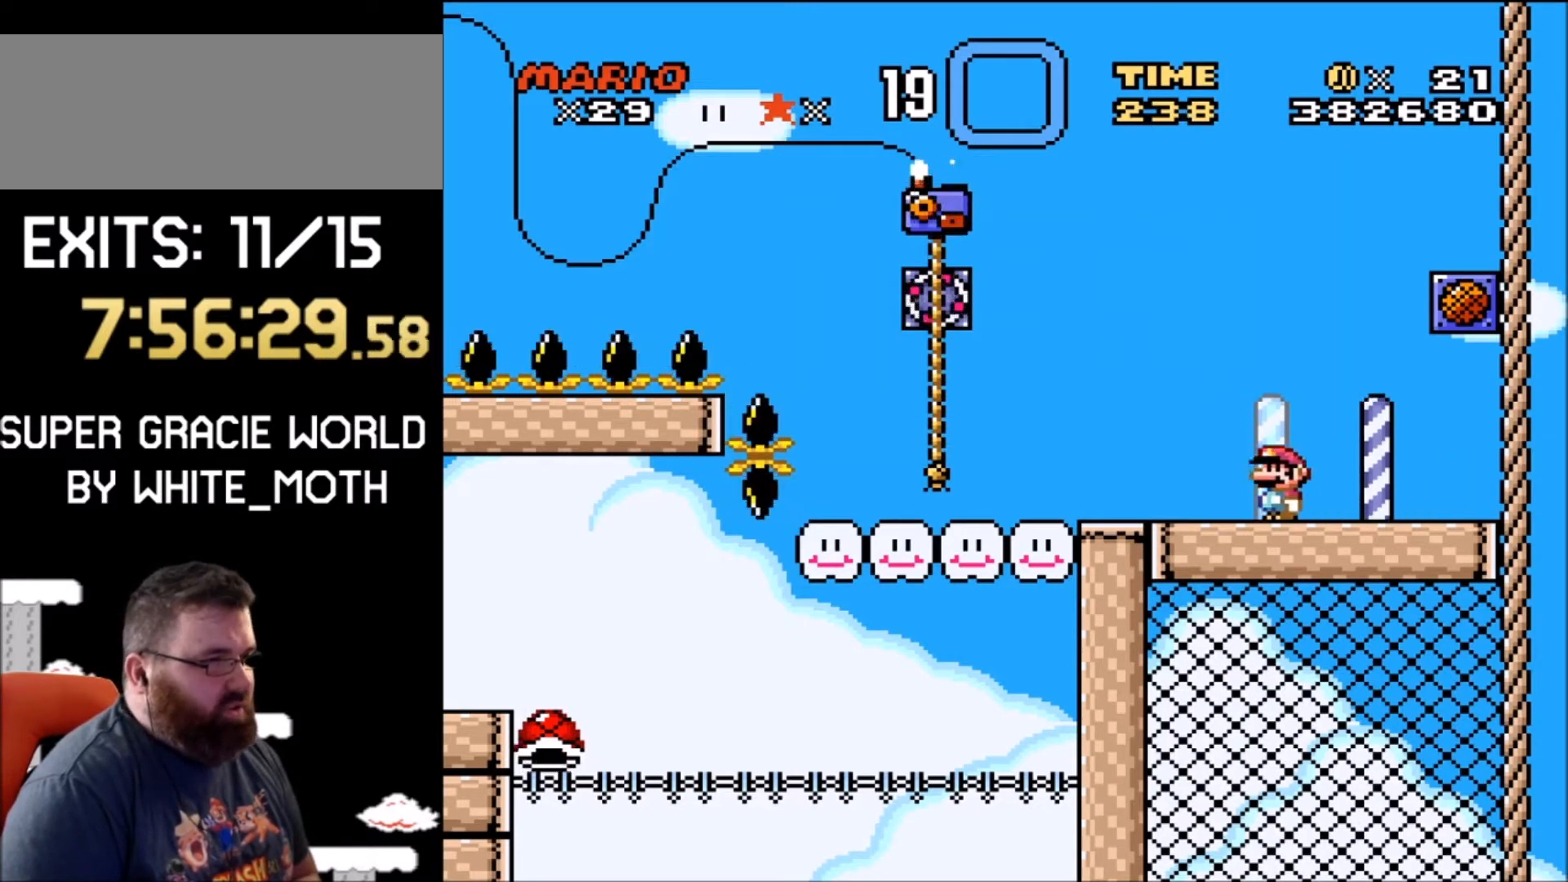
{"buttons": ["Y"], "events": [[67, "DPAD_LEFT", "up"], [134, "DPAD_RIGHT", "down"], [267, "DPAD_RIGHT", "up"]]}
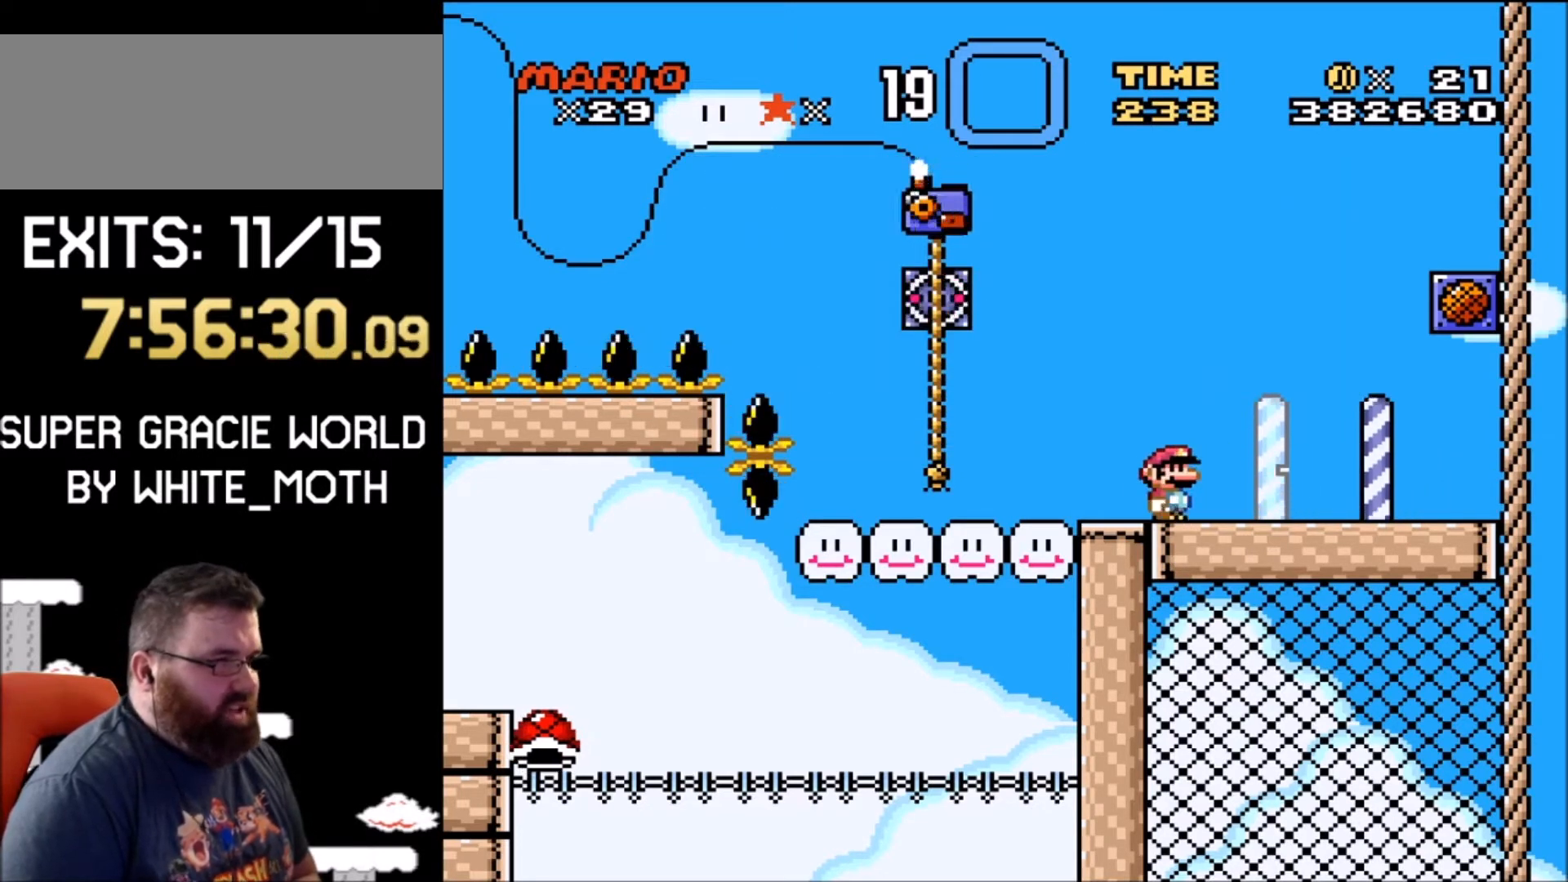
{"buttons": ["B", "Y", "DPAD_LEFT"], "events": [[33, "DPAD_LEFT", "down"], [133, "DPAD_LEFT", "up"], [300, "B", "down"], [334, "DPAD_LEFT", "down"]]}
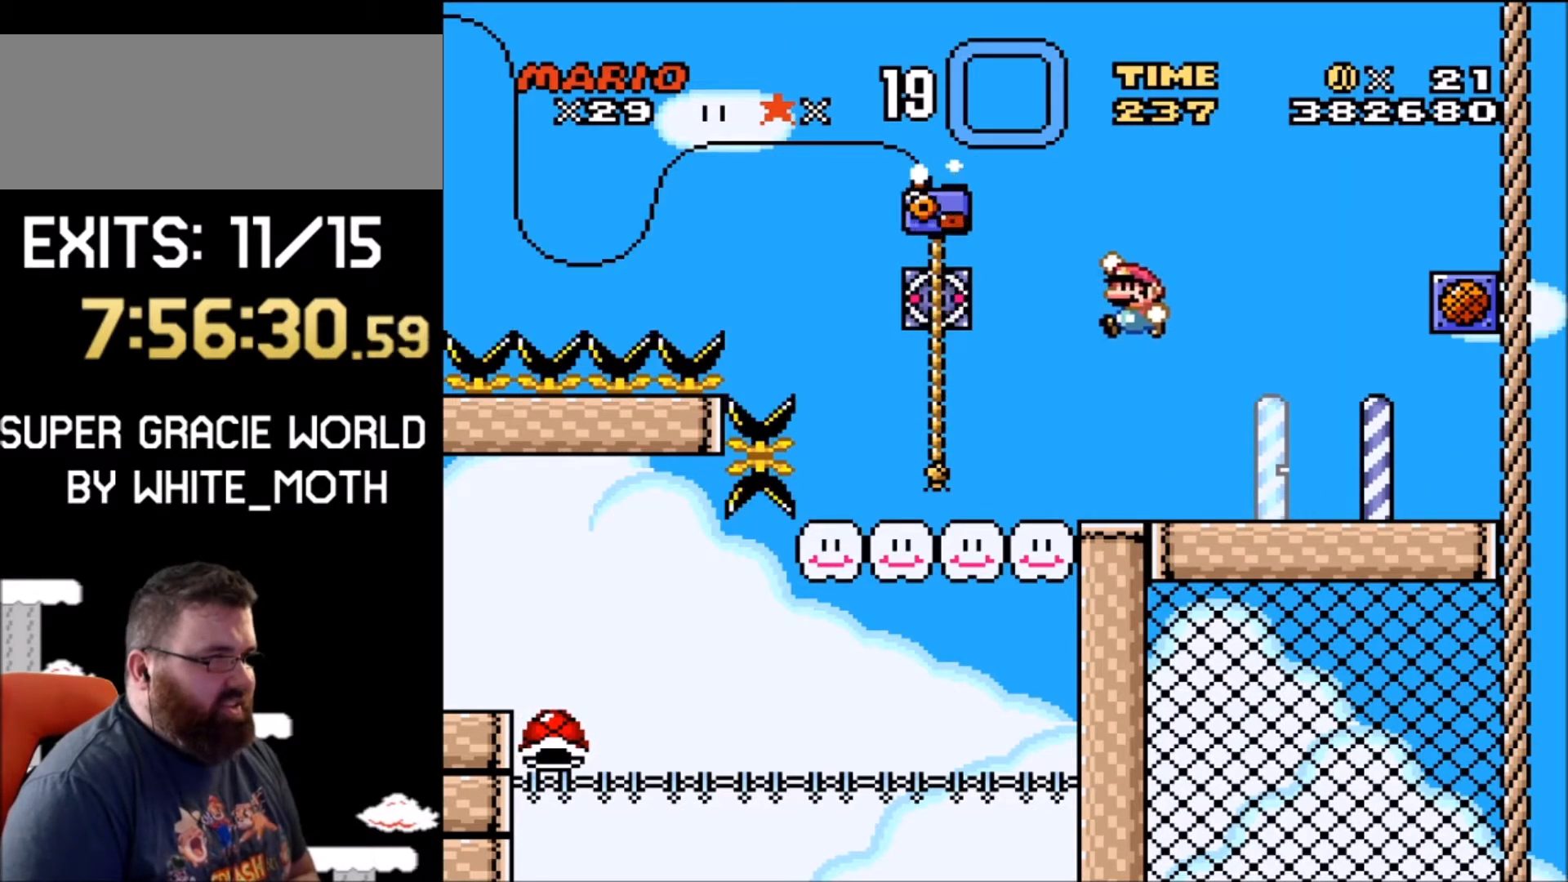
{"buttons": ["Y", "DPAD_UP"], "events": [[34, "B", "up"], [34, "DPAD_LEFT", "up"], [134, "DPAD_LEFT", "down"], [234, "DPAD_UP", "down"], [334, "DPAD_LEFT", "up"]]}
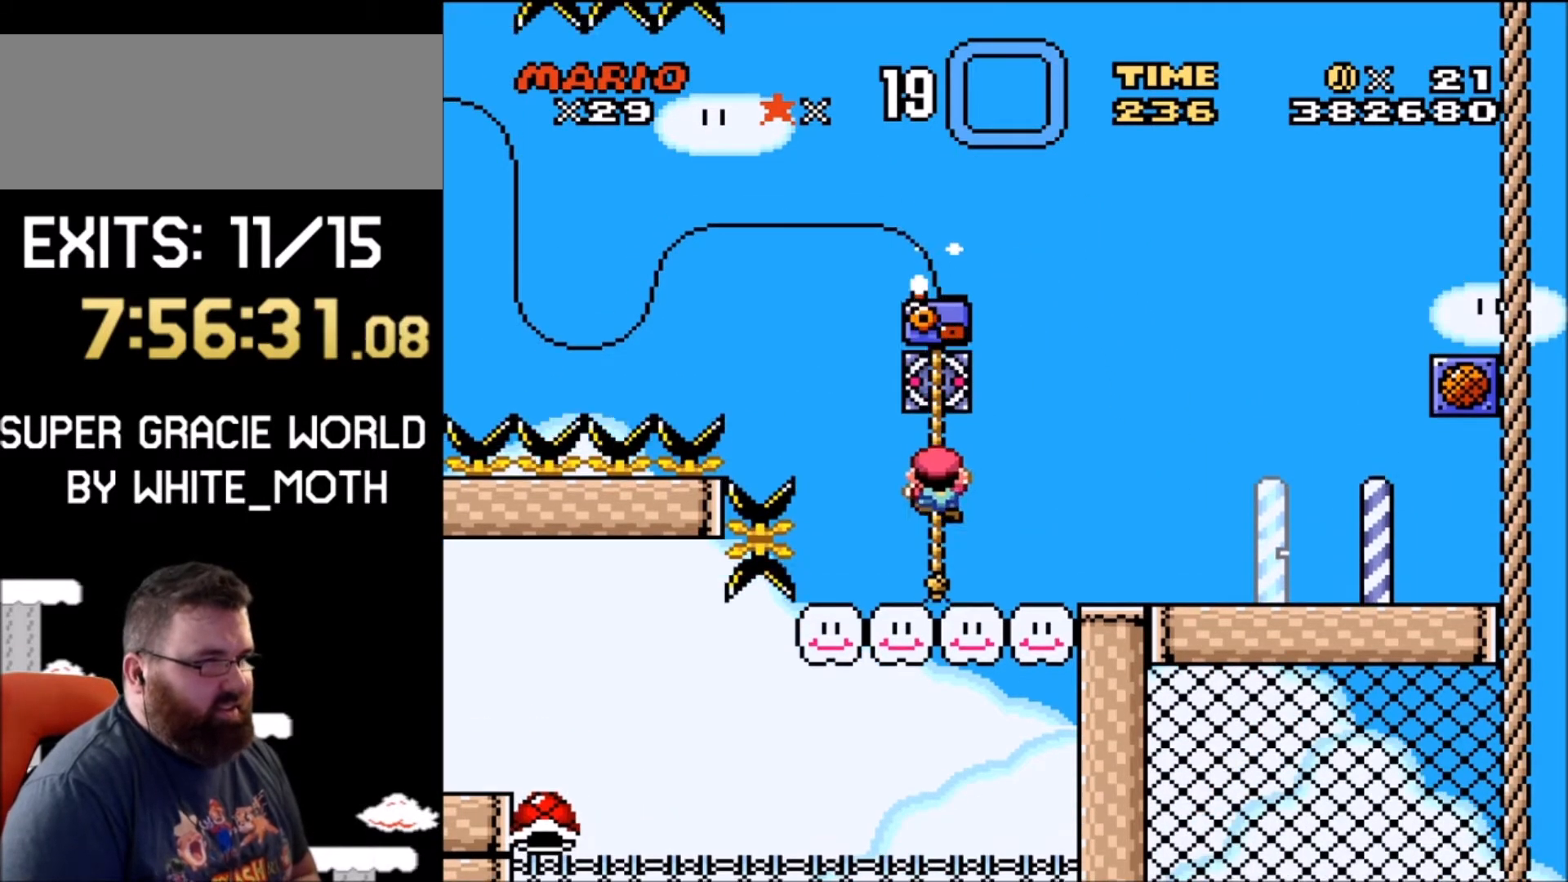
{"buttons": ["Y"], "events": [[467, "DPAD_UP", "up"]]}
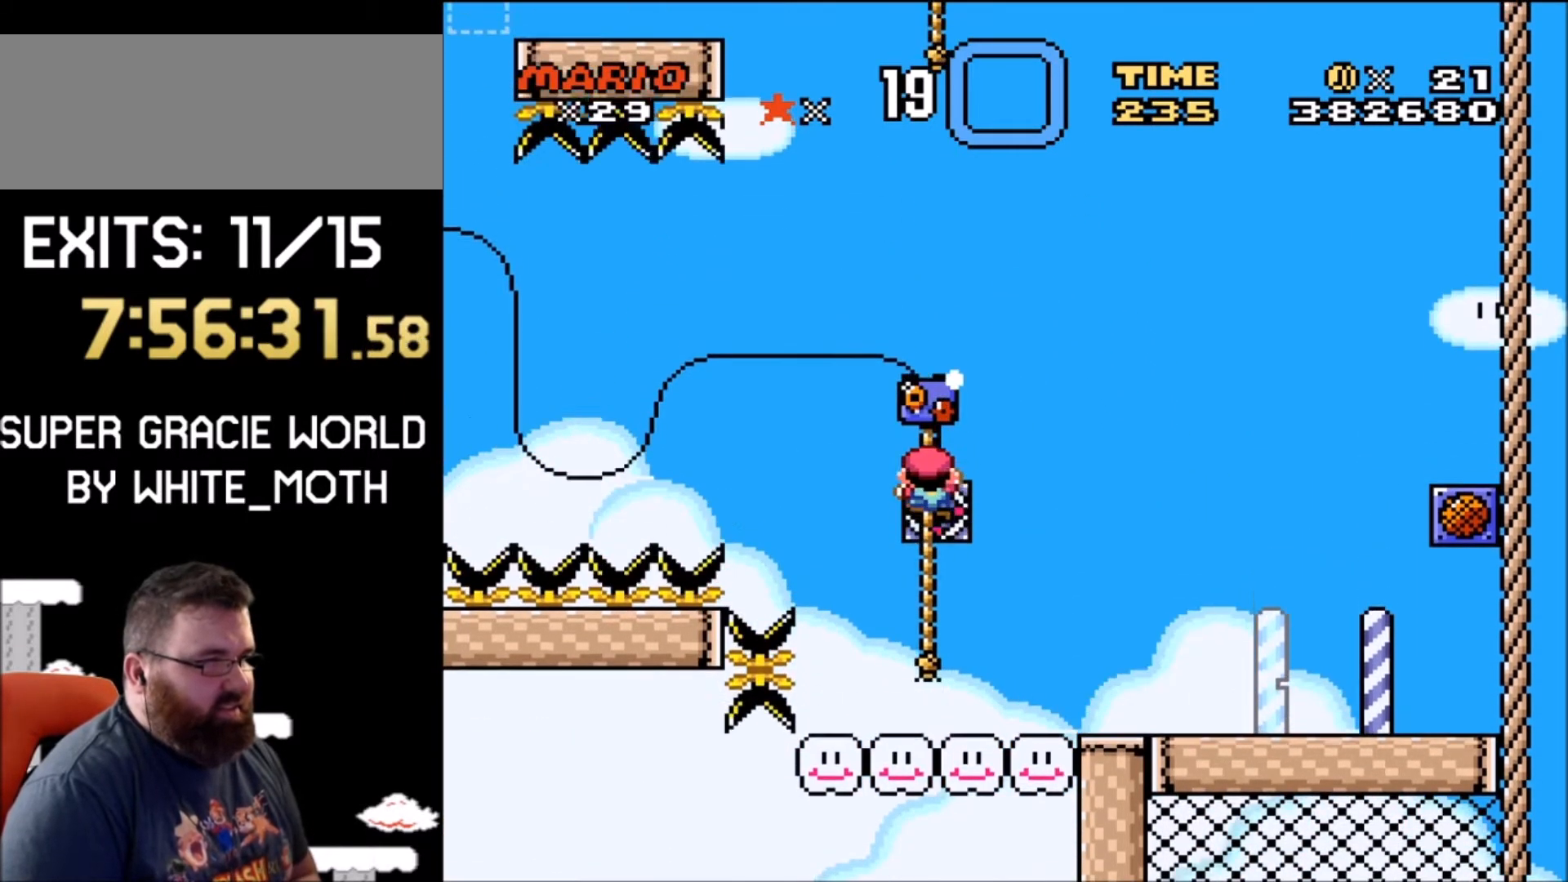
{"buttons": ["Y", "DPAD_UP"], "events": [[468, "DPAD_UP", "down"]]}
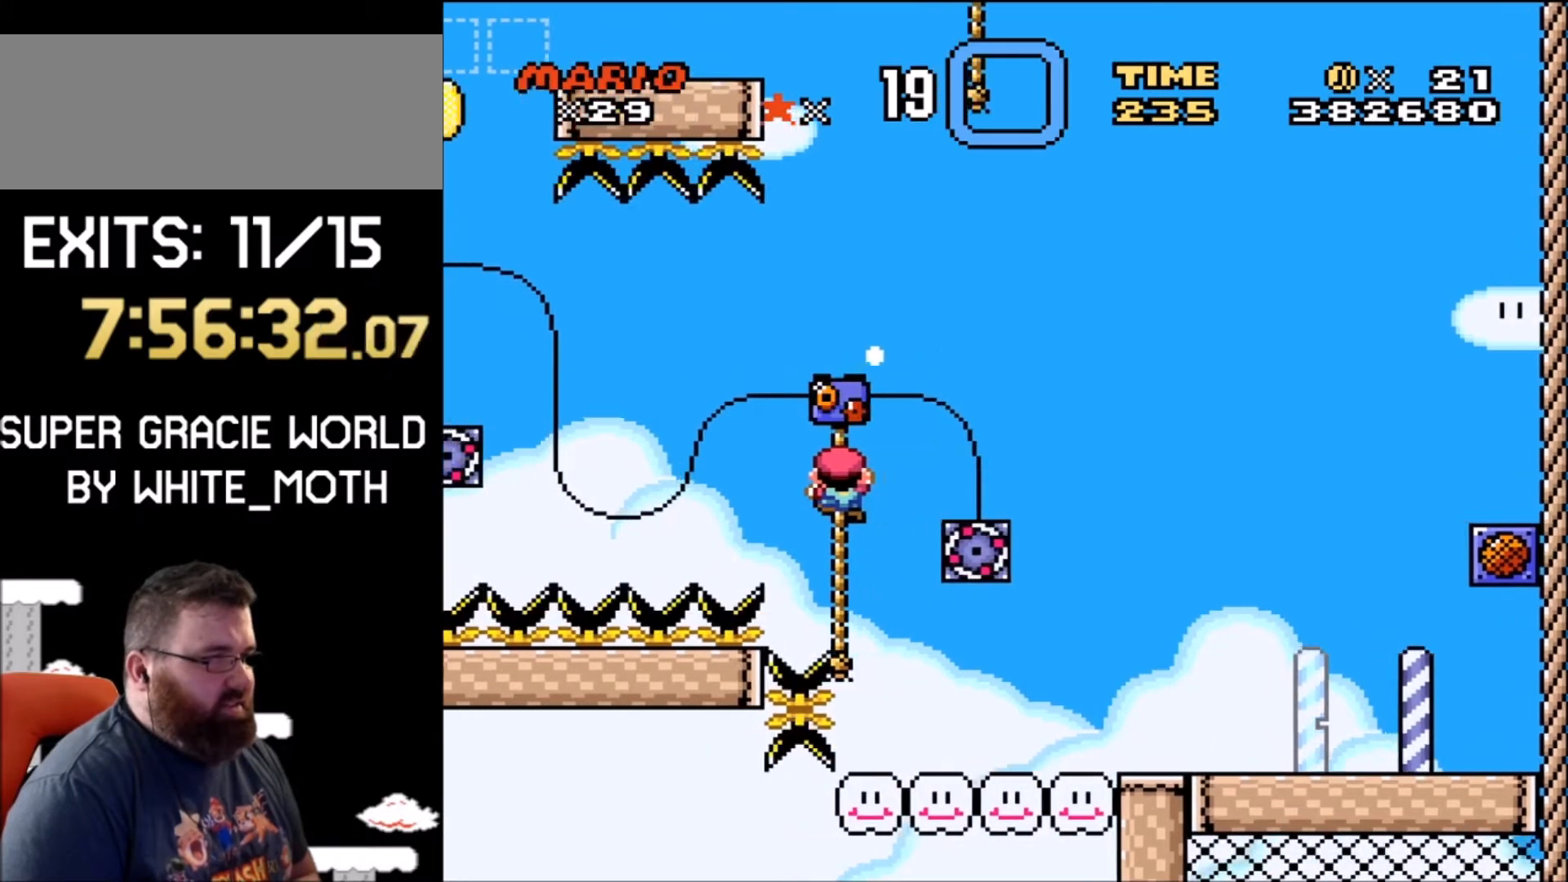
{"buttons": ["Y"], "events": [[200, "DPAD_UP", "up"]]}
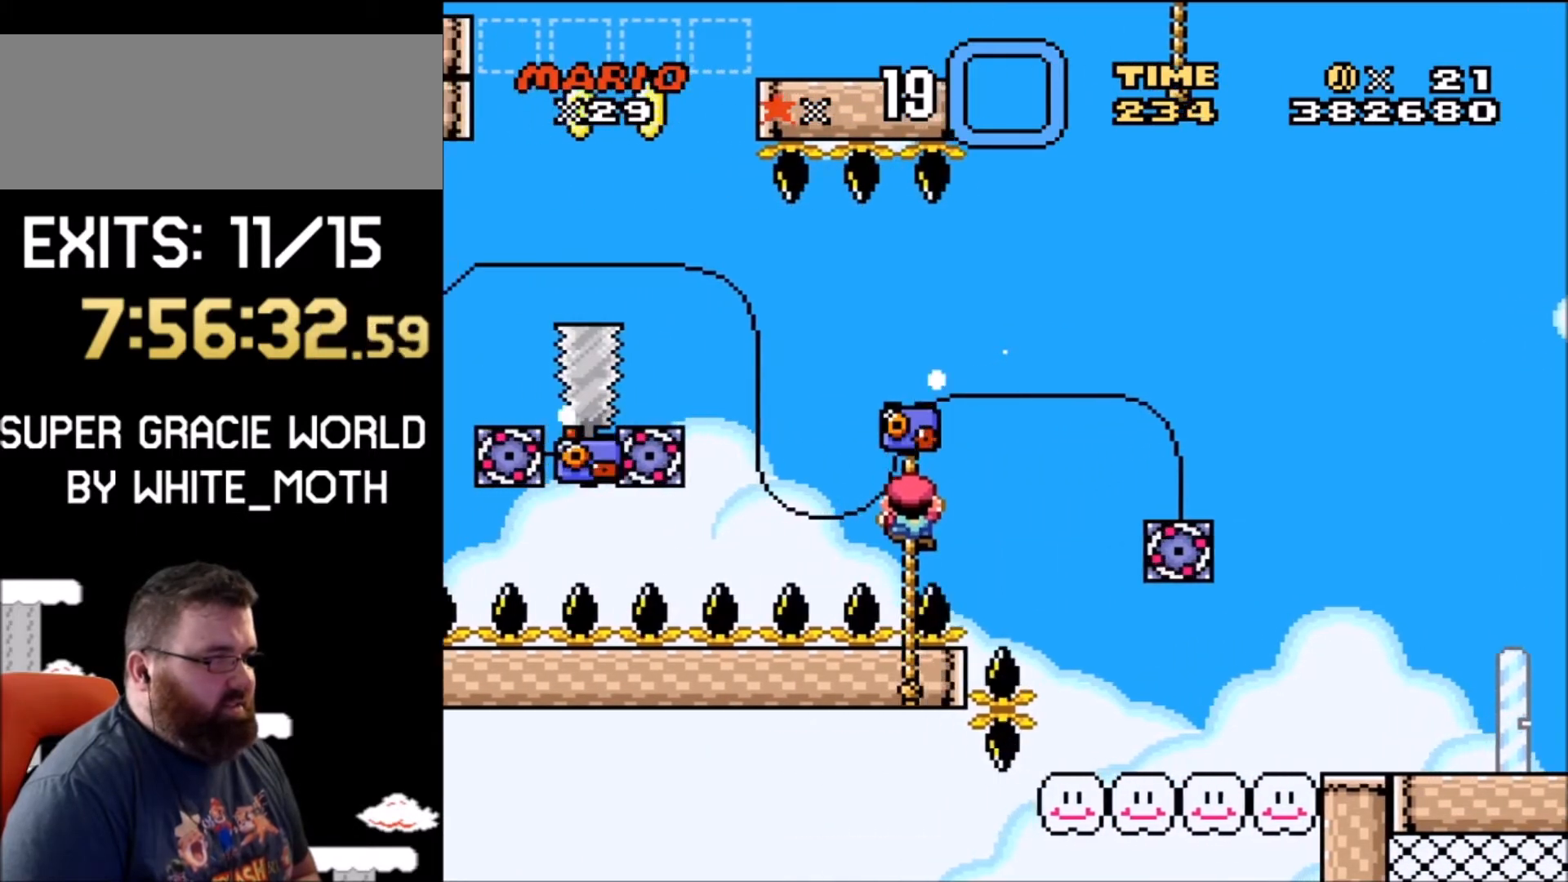
{"buttons": ["Y", "DPAD_UP"], "events": [[301, "DPAD_UP", "down"]]}
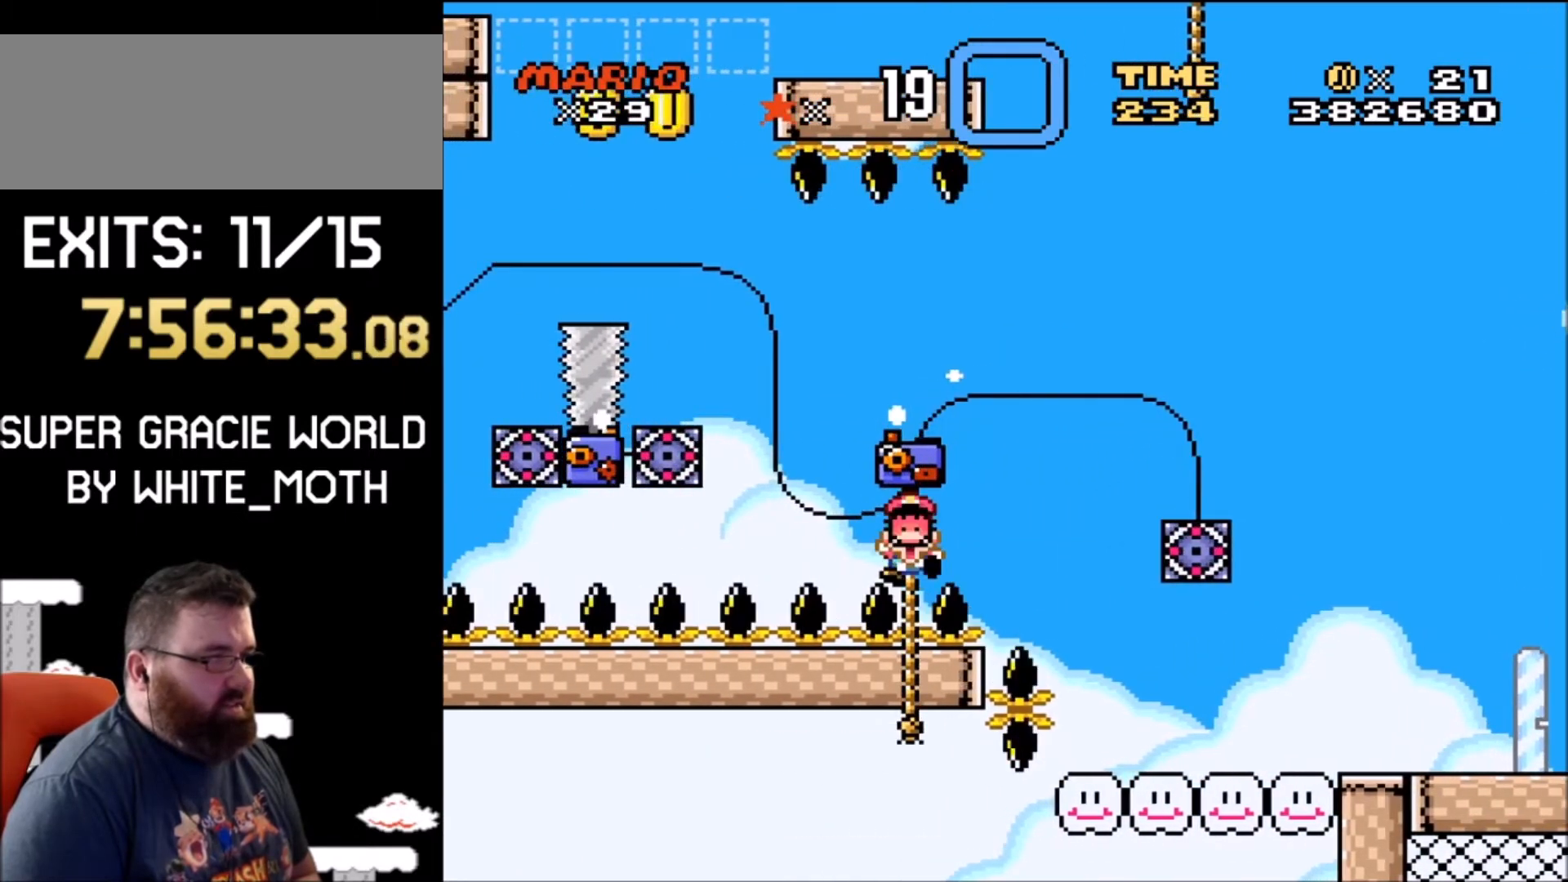
{"buttons": ["Y"], "events": [[33, "DPAD_UP", "up"]]}
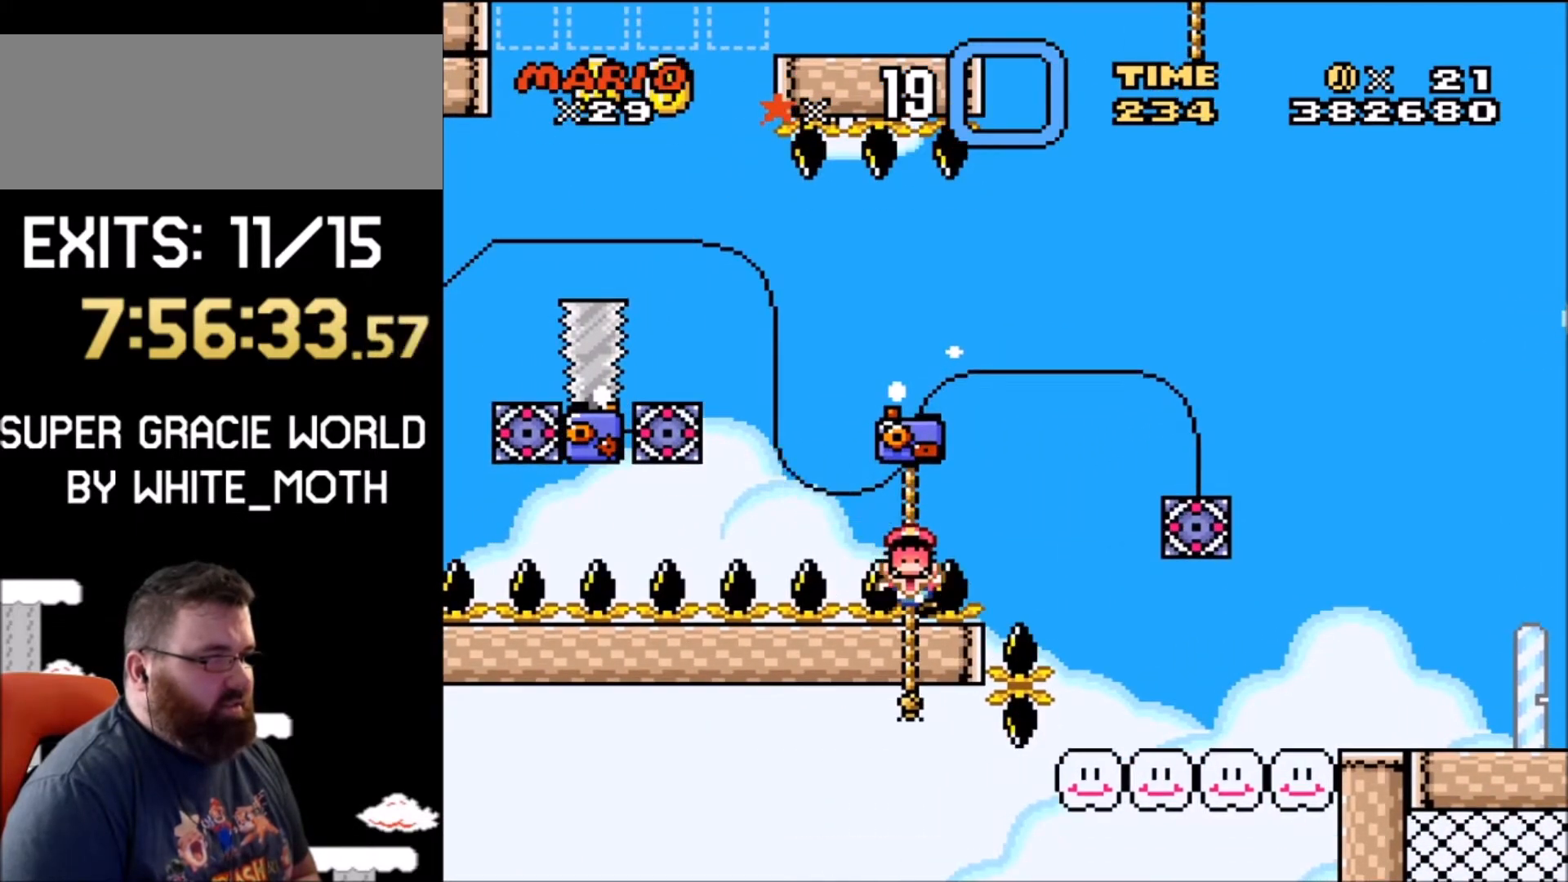
{"buttons": ["Y"], "events": []}
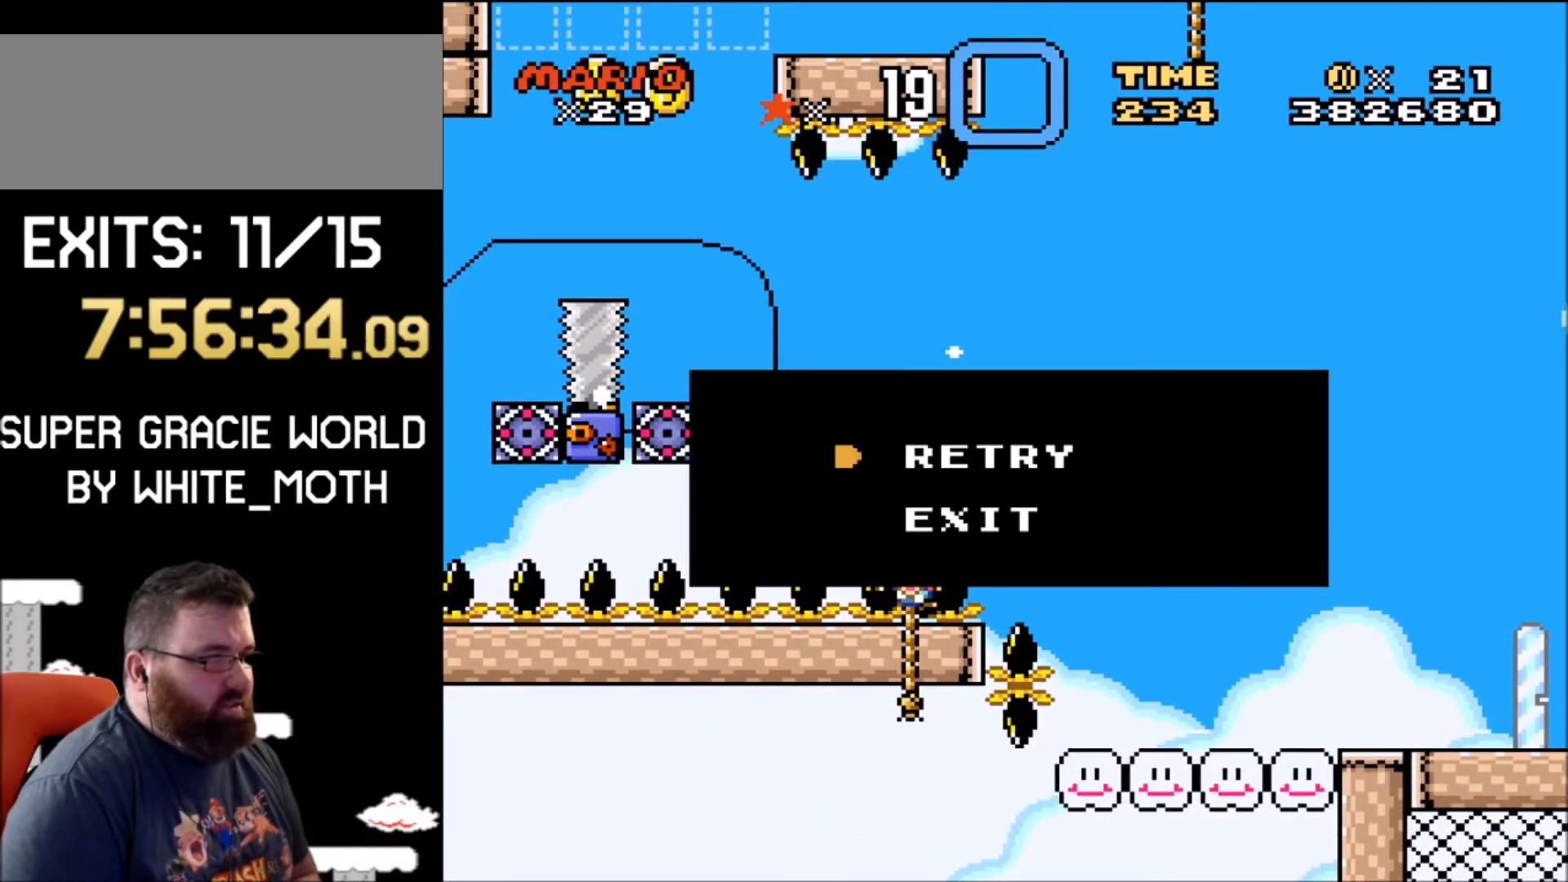
{"buttons": [], "events": [[133, "Y", "up"]]}
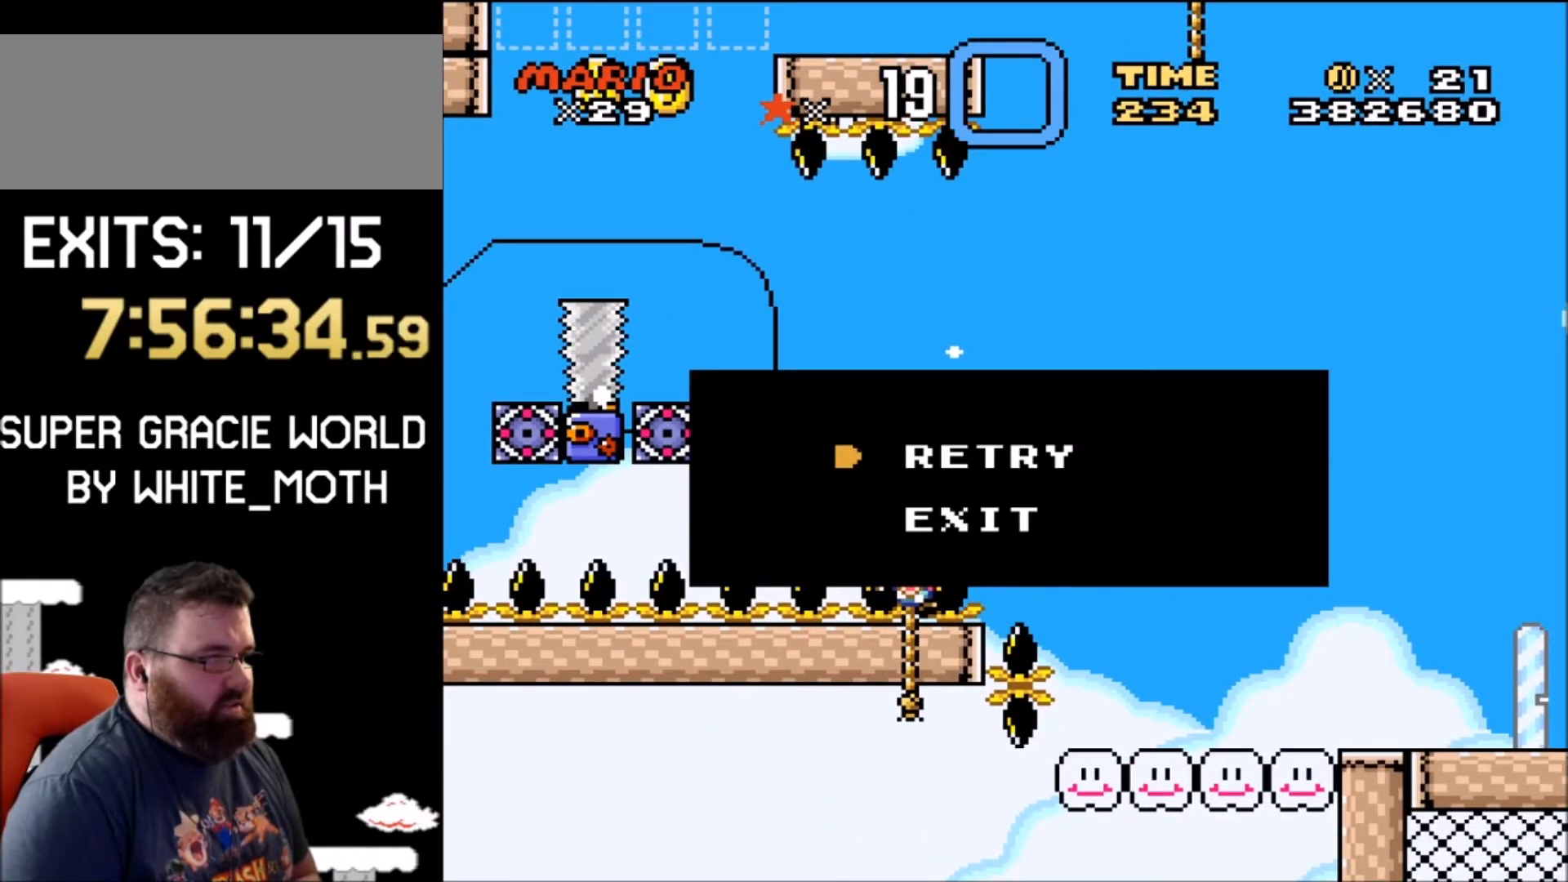
{"buttons": [], "events": [[134, "B", "down"], [267, "B", "up"]]}
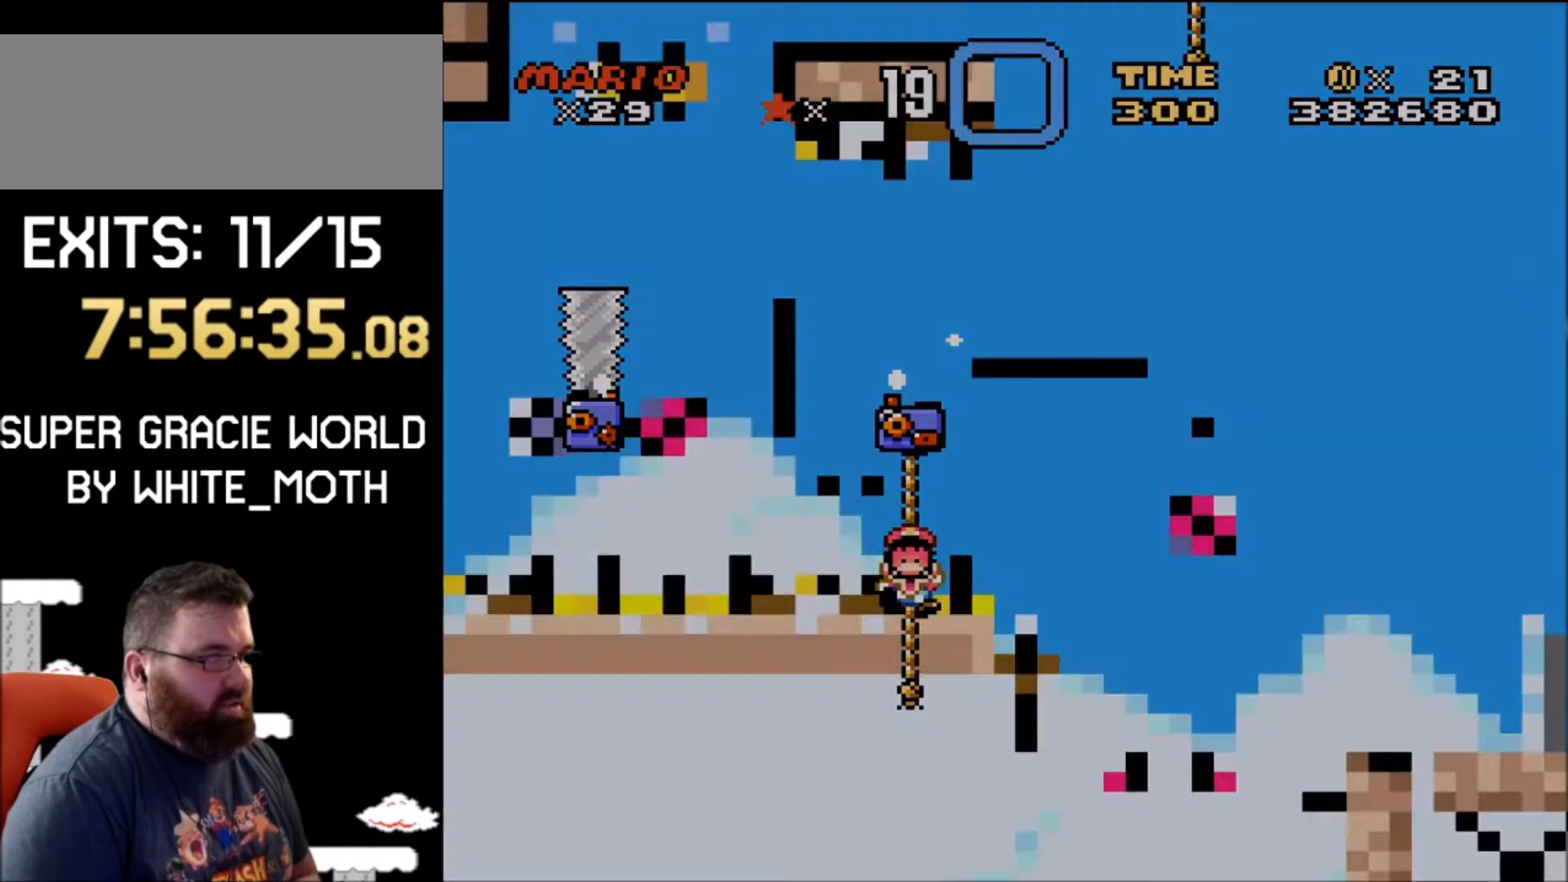
{"buttons": [], "events": []}
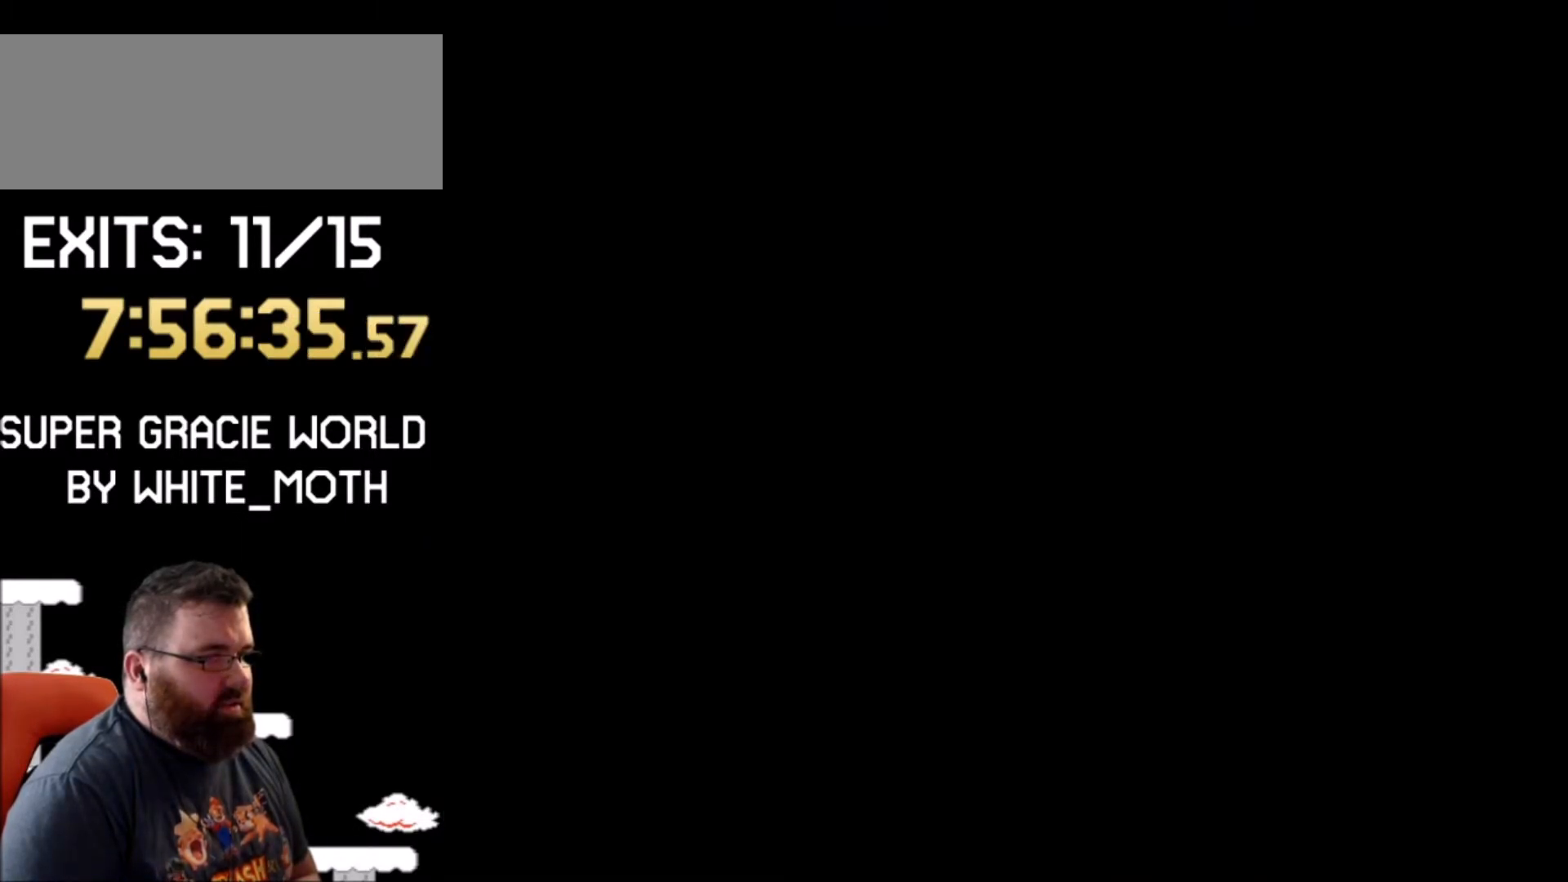
{"buttons": [], "events": []}
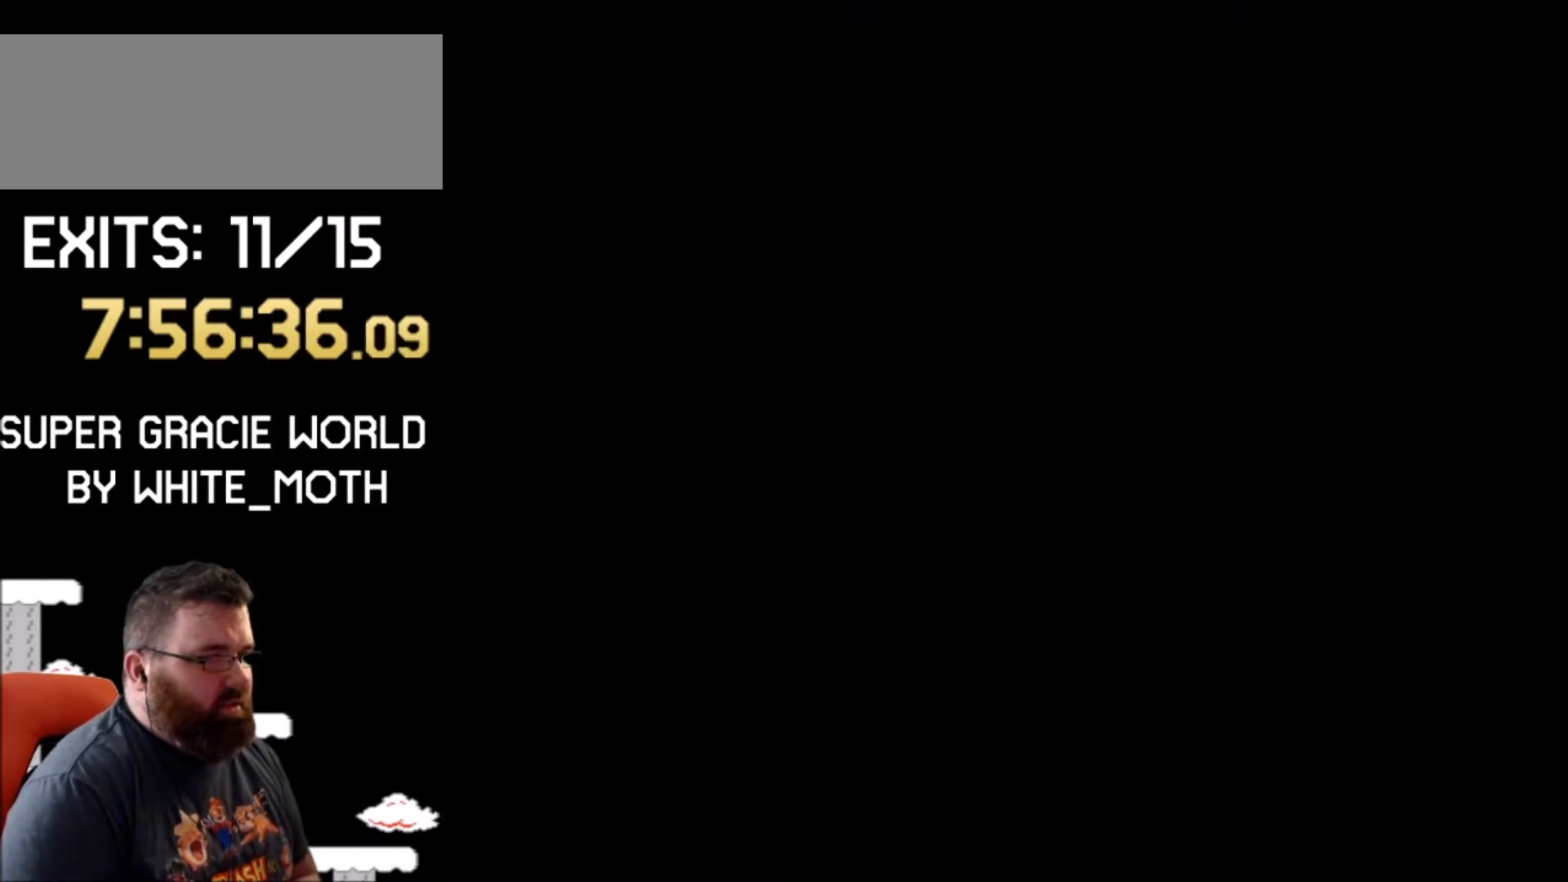
{"buttons": [], "events": []}
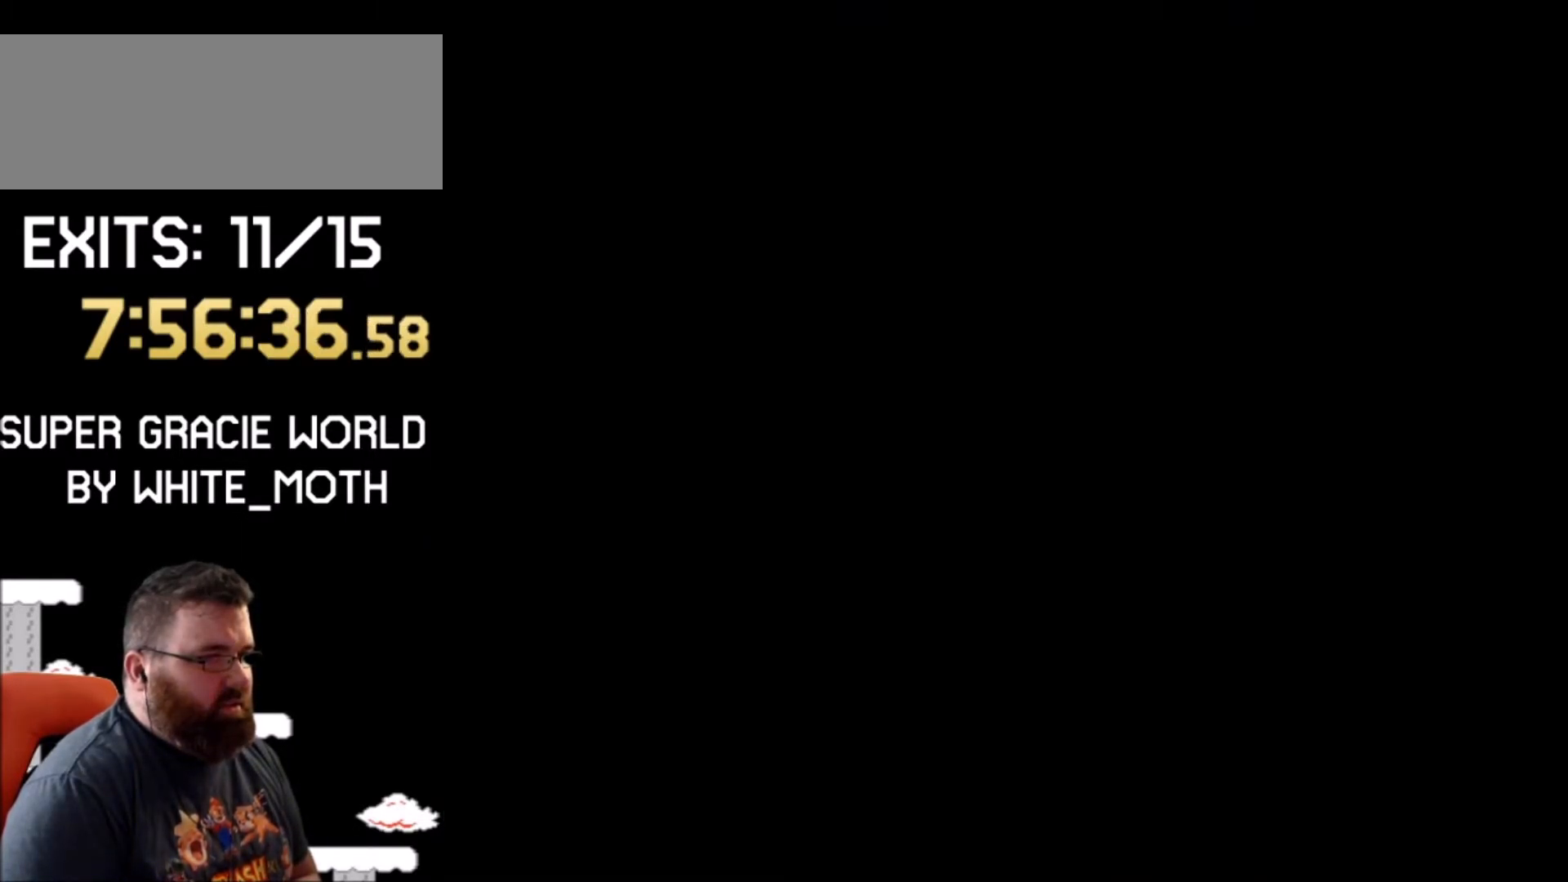
{"buttons": [], "events": []}
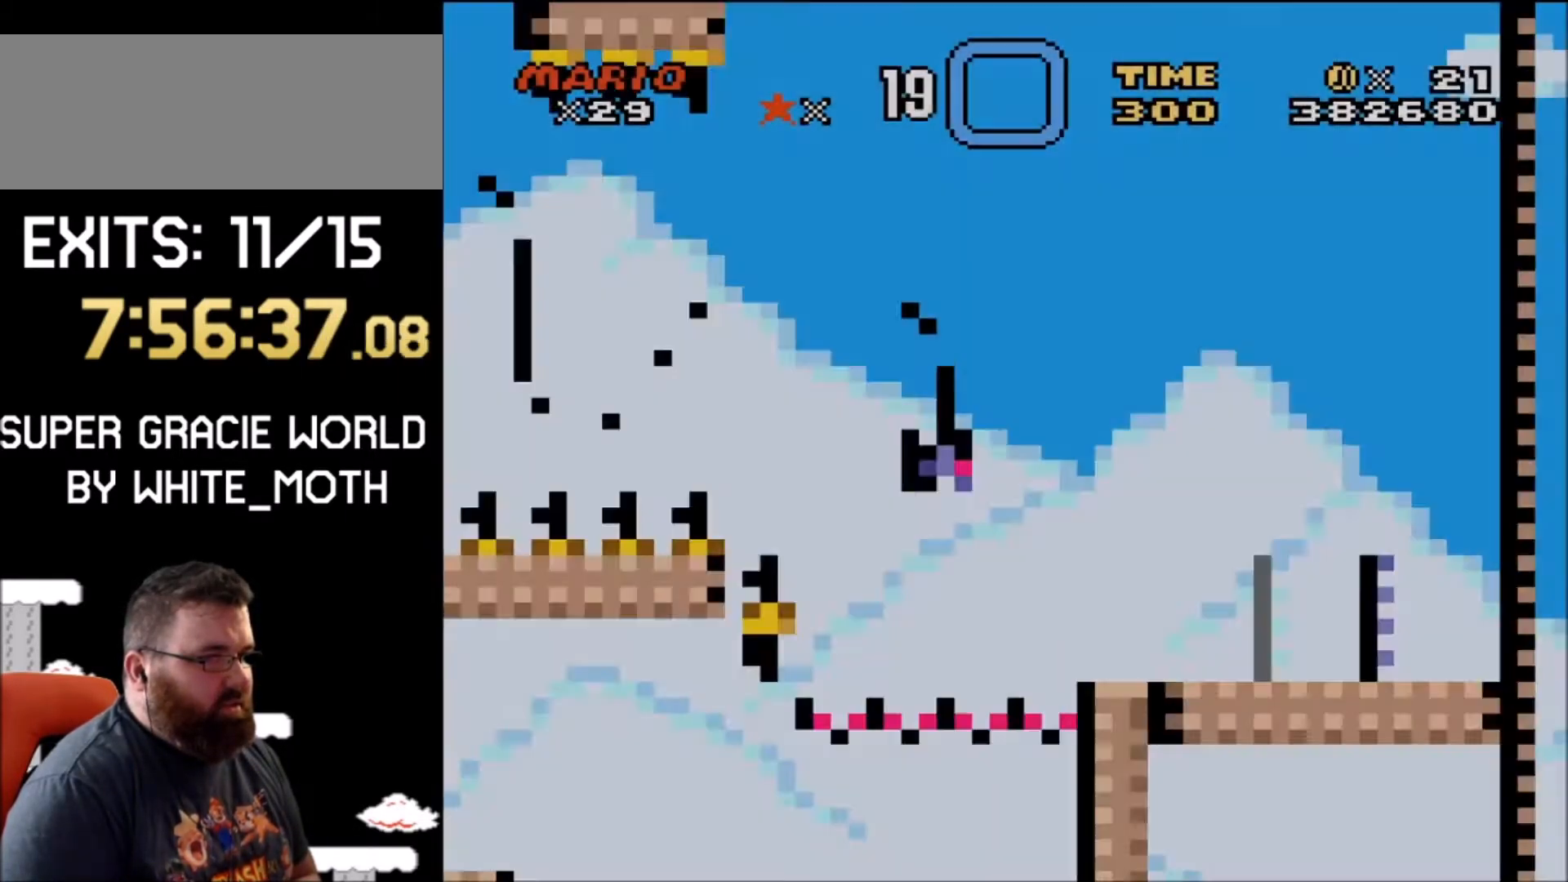
{"buttons": [], "events": []}
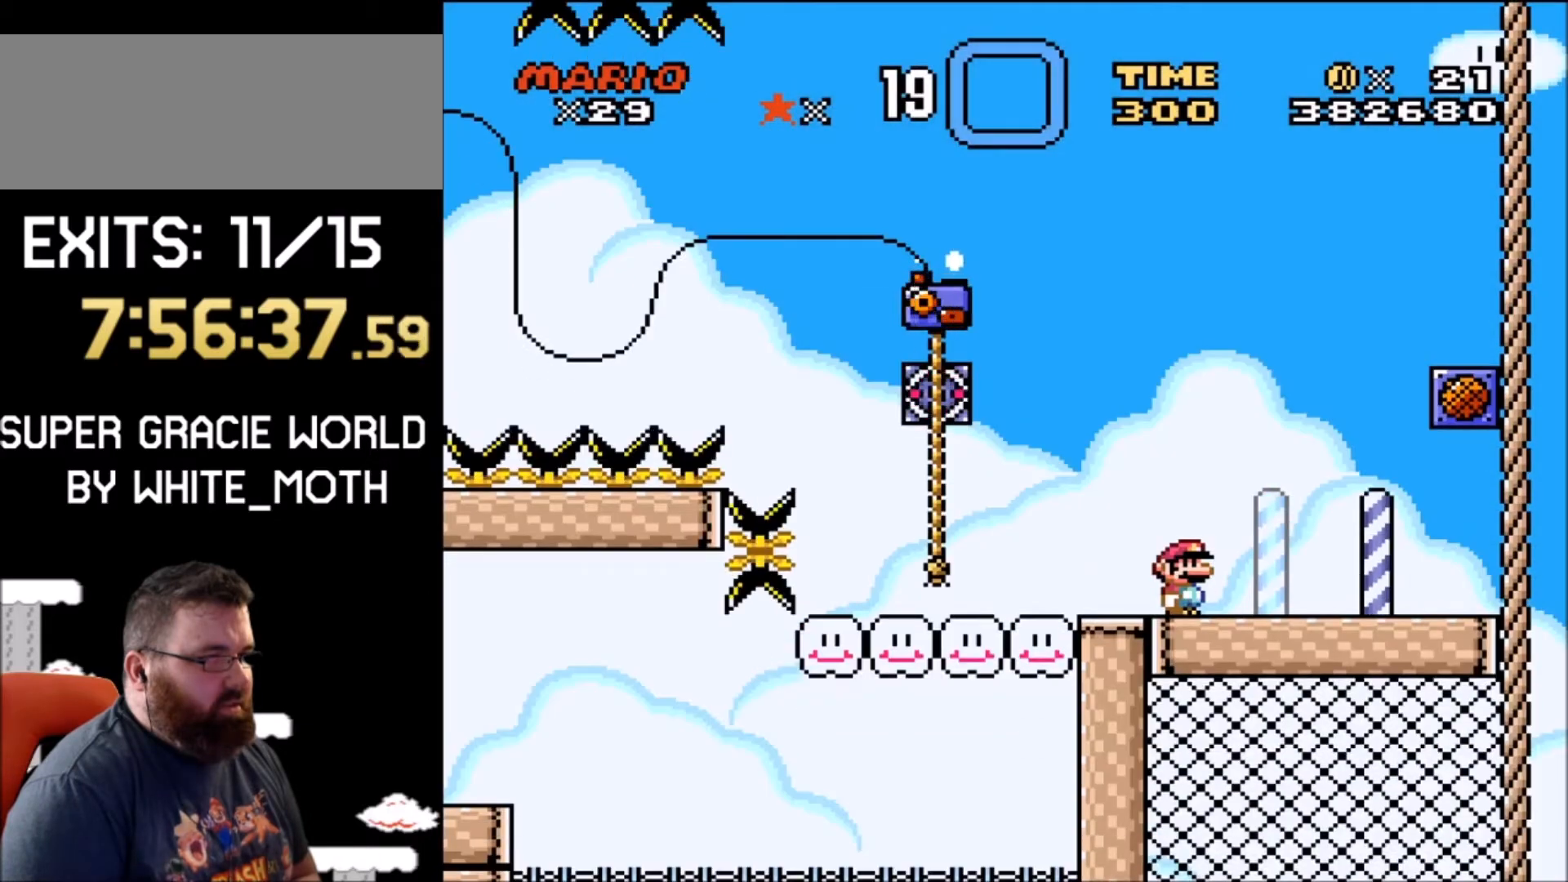
{"buttons": ["B", "Y", "DPAD_LEFT"], "events": [[67, "Y", "down"], [401, "B", "down"], [468, "DPAD_LEFT", "down"]]}
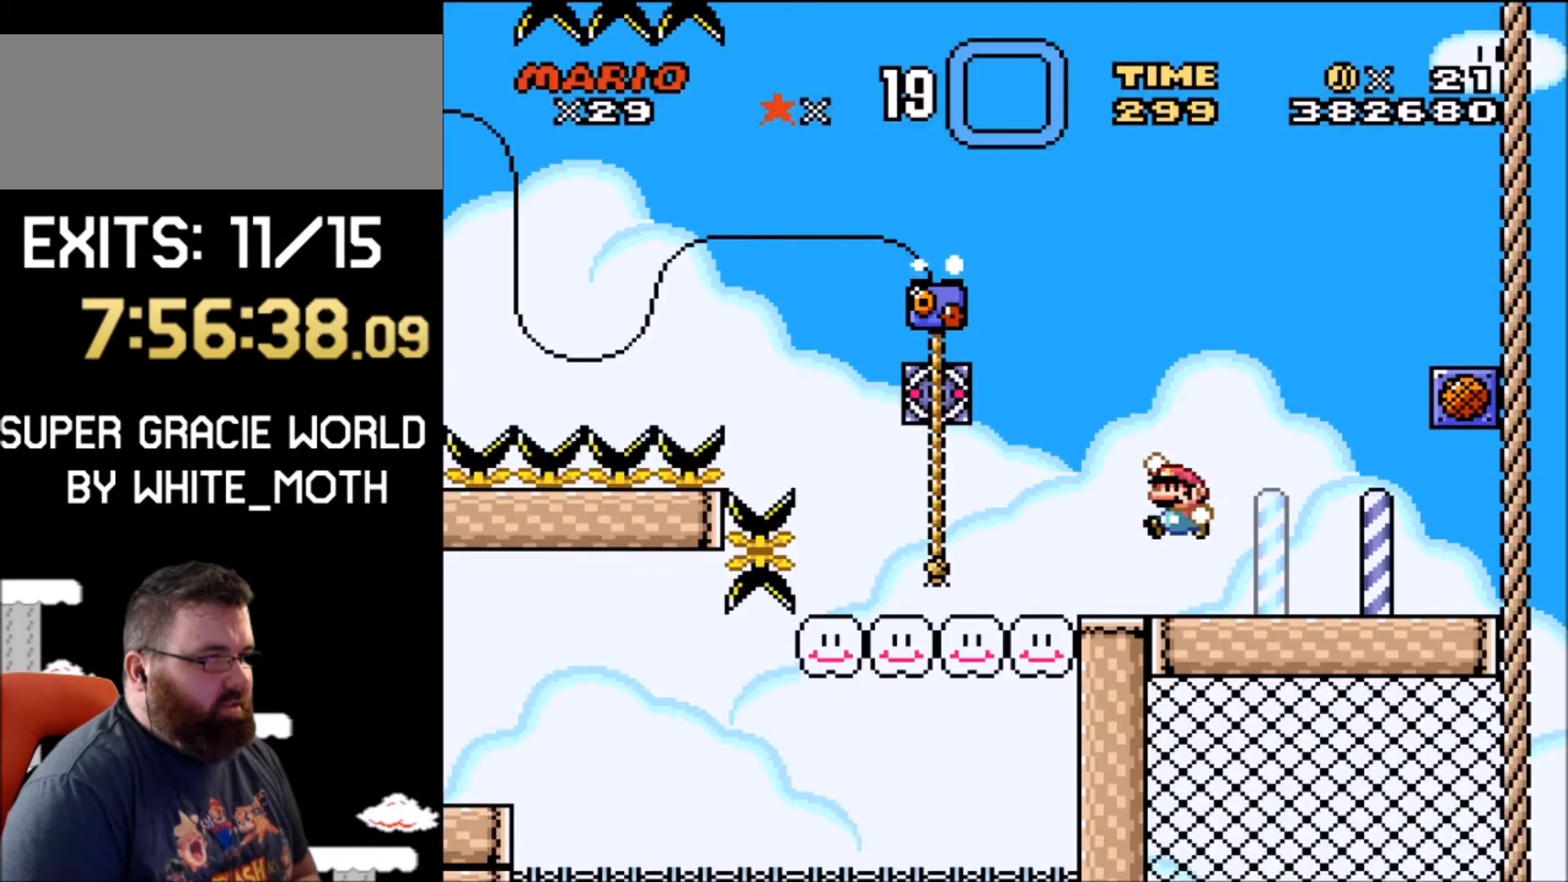
{"buttons": ["Y", "DPAD_UP", "DPAD_LEFT"], "events": [[267, "B", "up"], [367, "DPAD_UP", "down"]]}